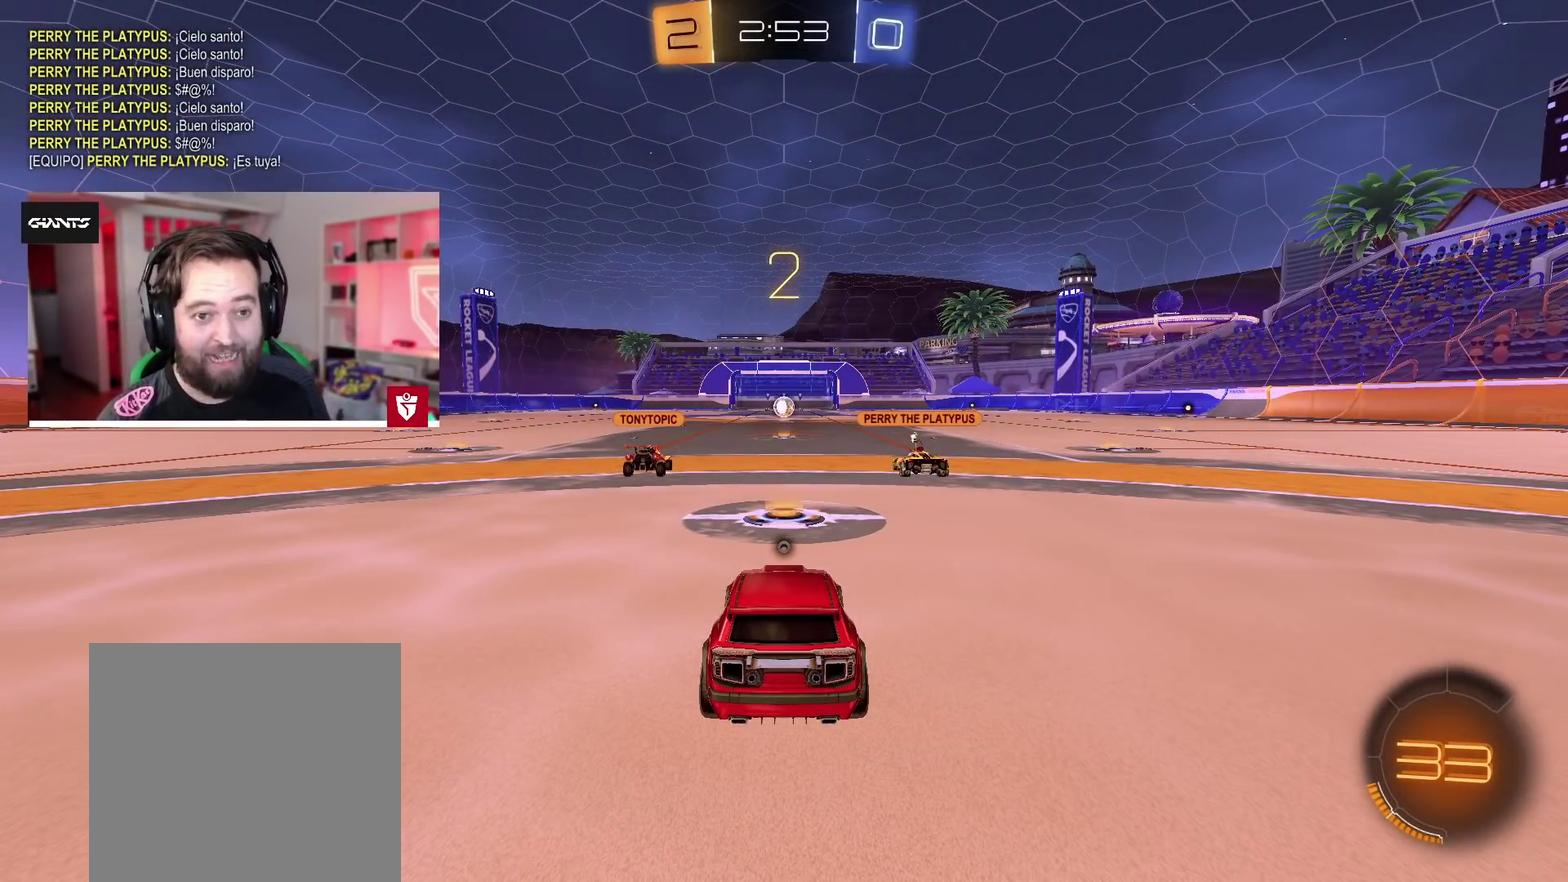
Gameplay with a controller (PlayStation layout); each line is a JSON object with the inputs held at the frame after it. "events" lists button and stick changes between this image and that frame as [ms after this image, input, new state], when the widget could be followed in between.
{"buttons": ["TRIANGLE"], "left_stick": "center", "right_stick": "center", "events": [[383, "TRIANGLE", "down"]]}
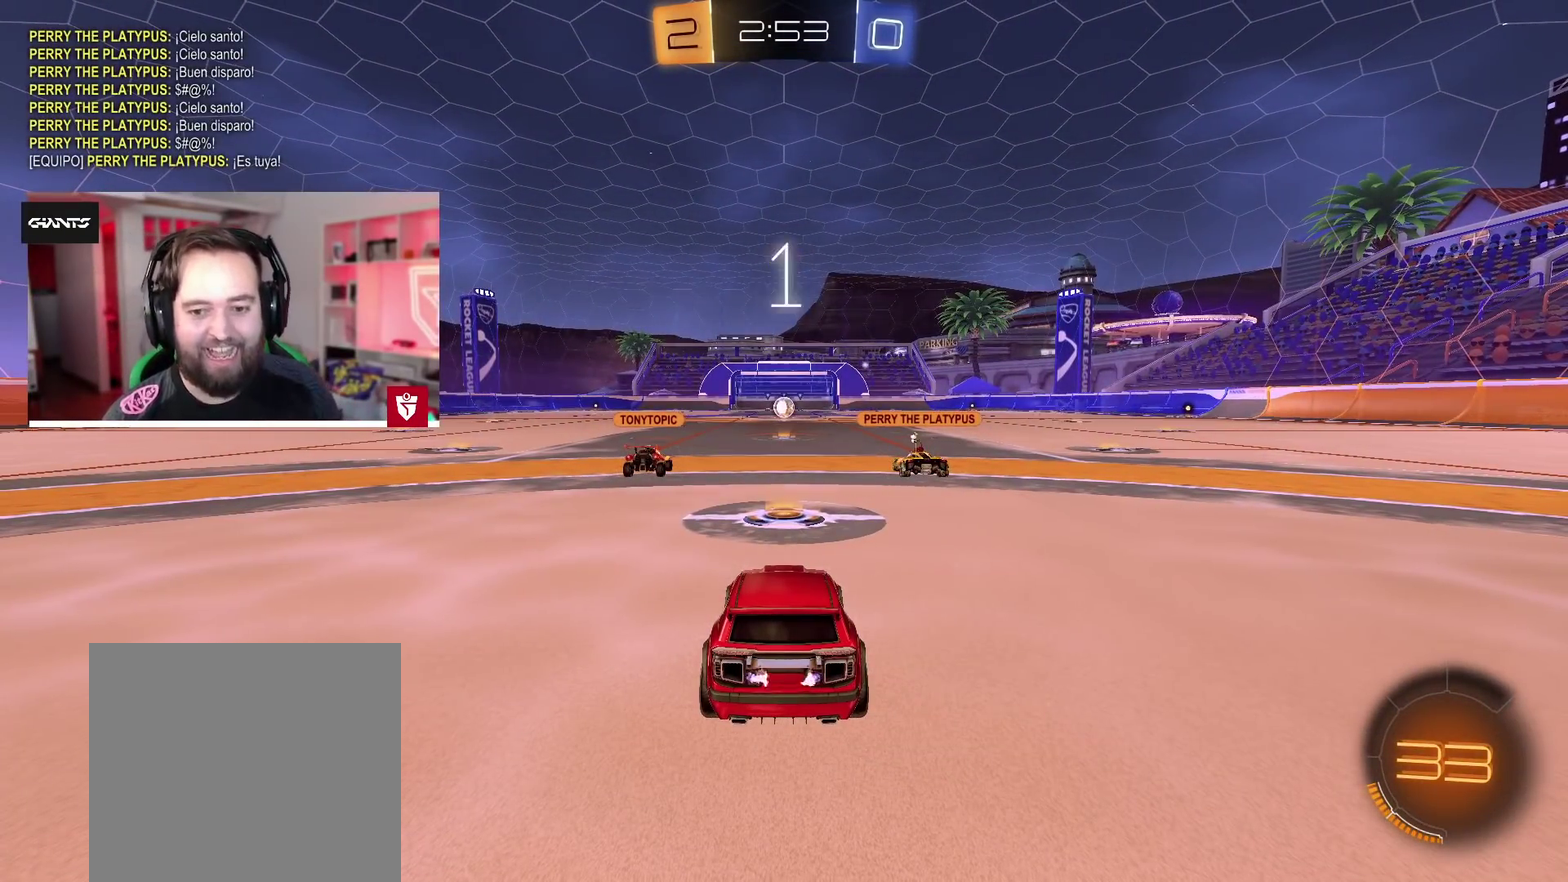
{"buttons": [], "left_stick": "center", "right_stick": "center", "events": [[50, "TRIANGLE", "up"]]}
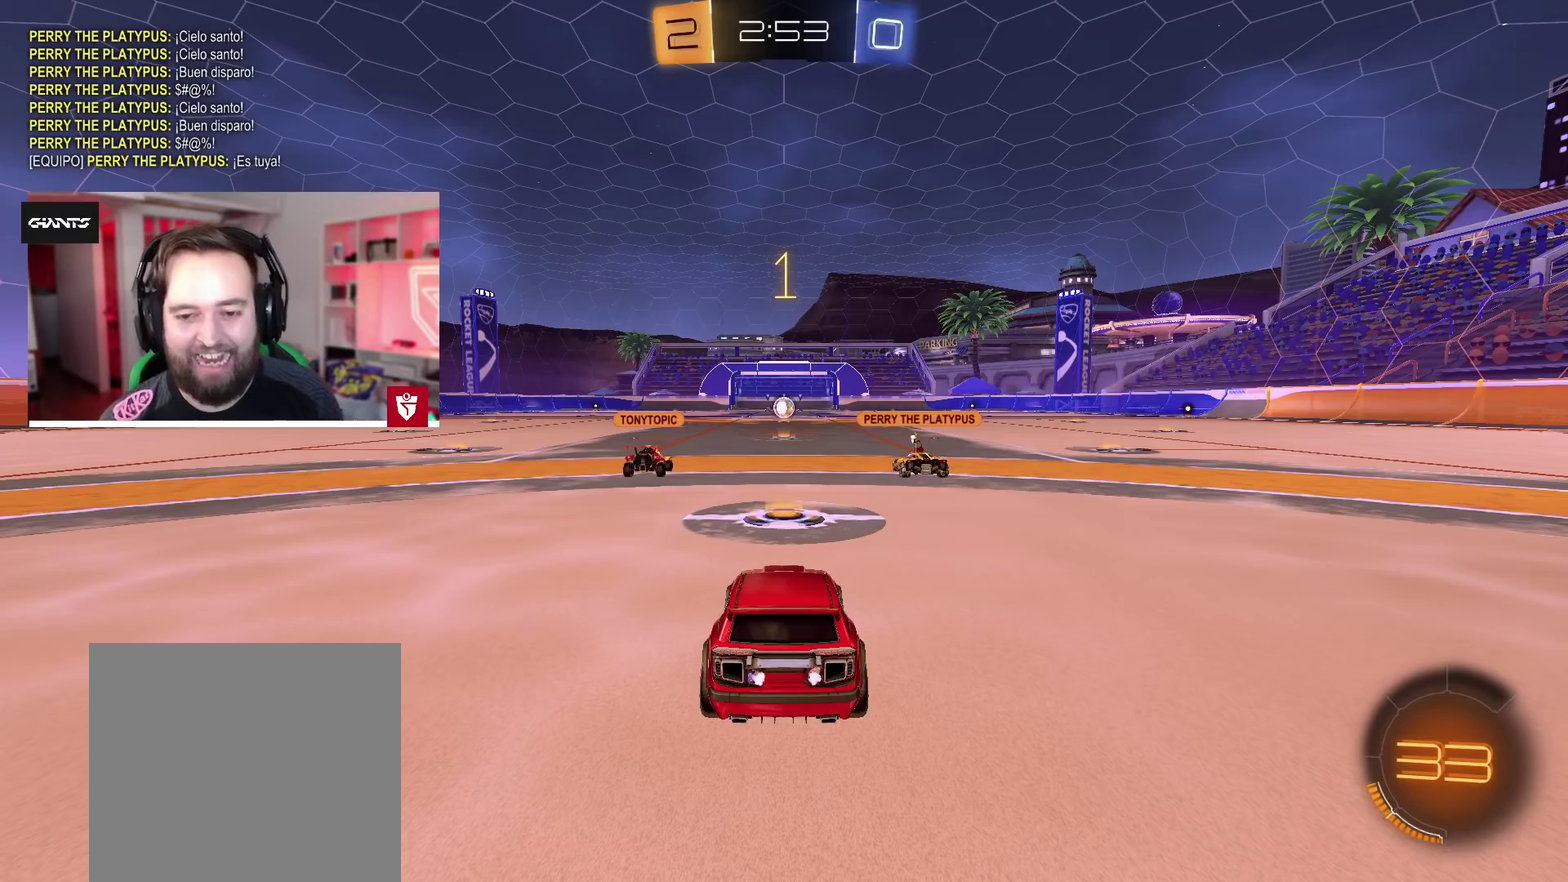
{"buttons": [], "left_stick": "center", "right_stick": "center", "events": []}
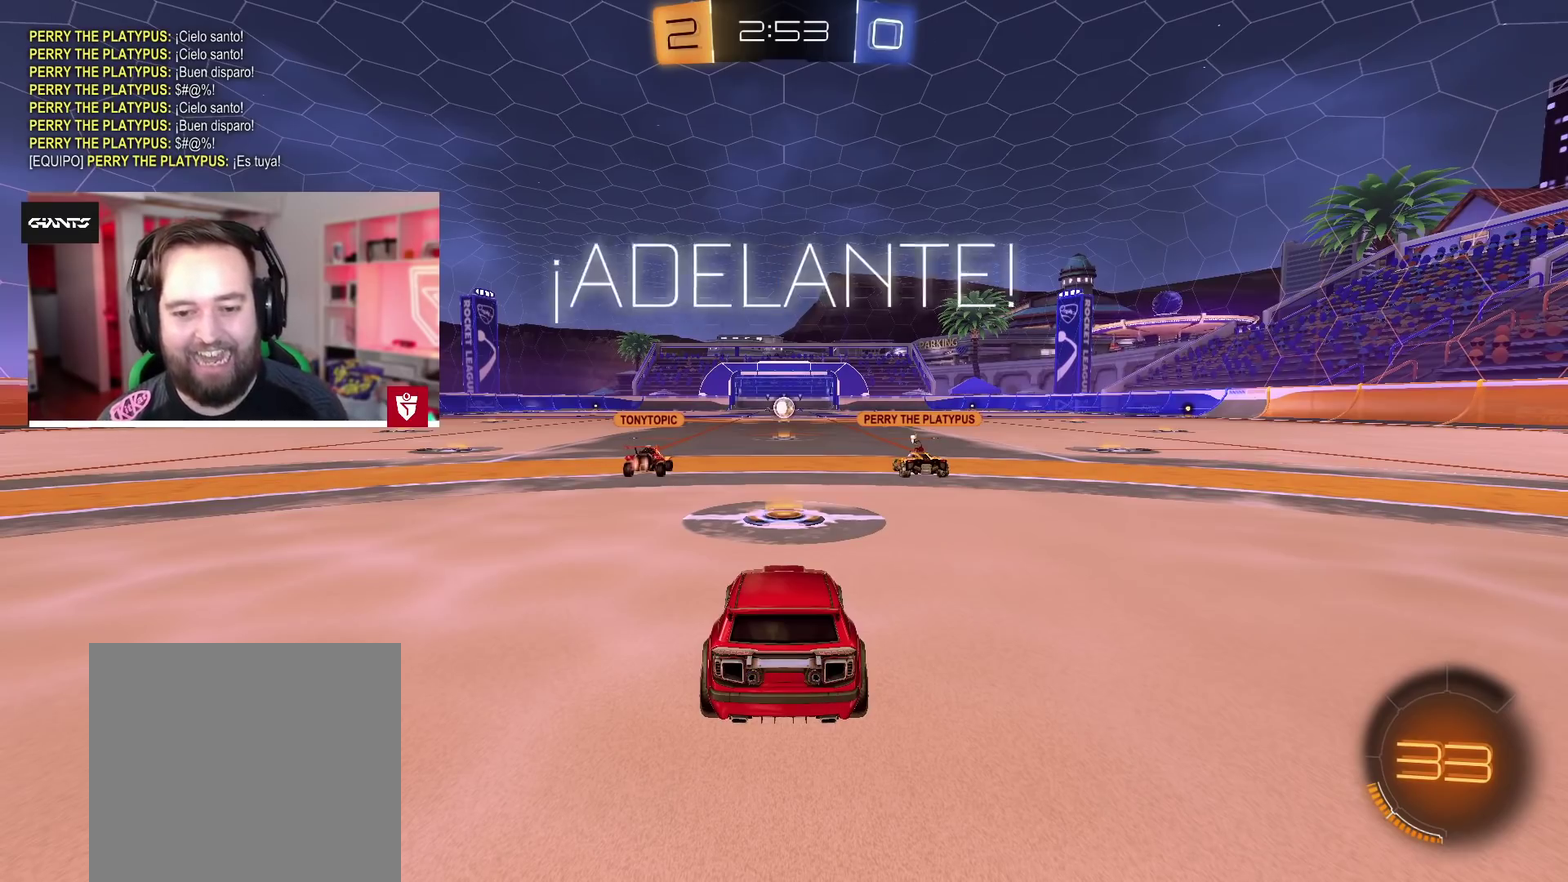
{"buttons": ["CROSS", "R2"], "left_stick": "center", "right_stick": "center", "events": [[133, "R2", "down"], [233, "CROSS", "down"]]}
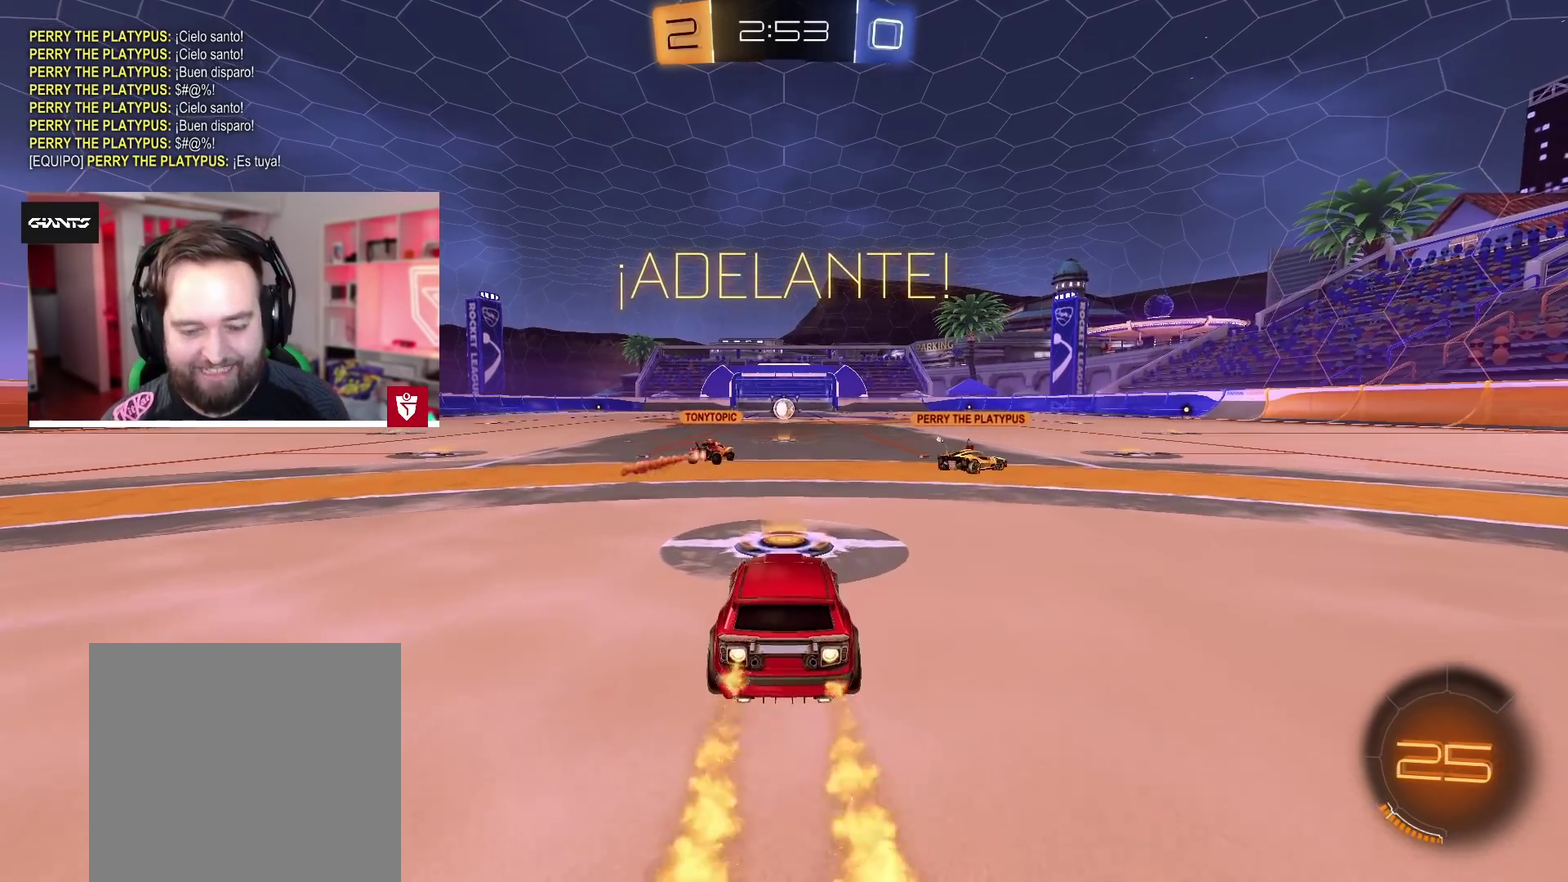
{"buttons": ["R2"], "left_stick": "up", "right_stick": "center", "events": [[50, "CROSS", "up"], [150, "left_stick", "up"], [200, "SQUARE", "down"], [300, "SQUARE", "up"], [350, "SQUARE", "down"], [433, "SQUARE", "up"]]}
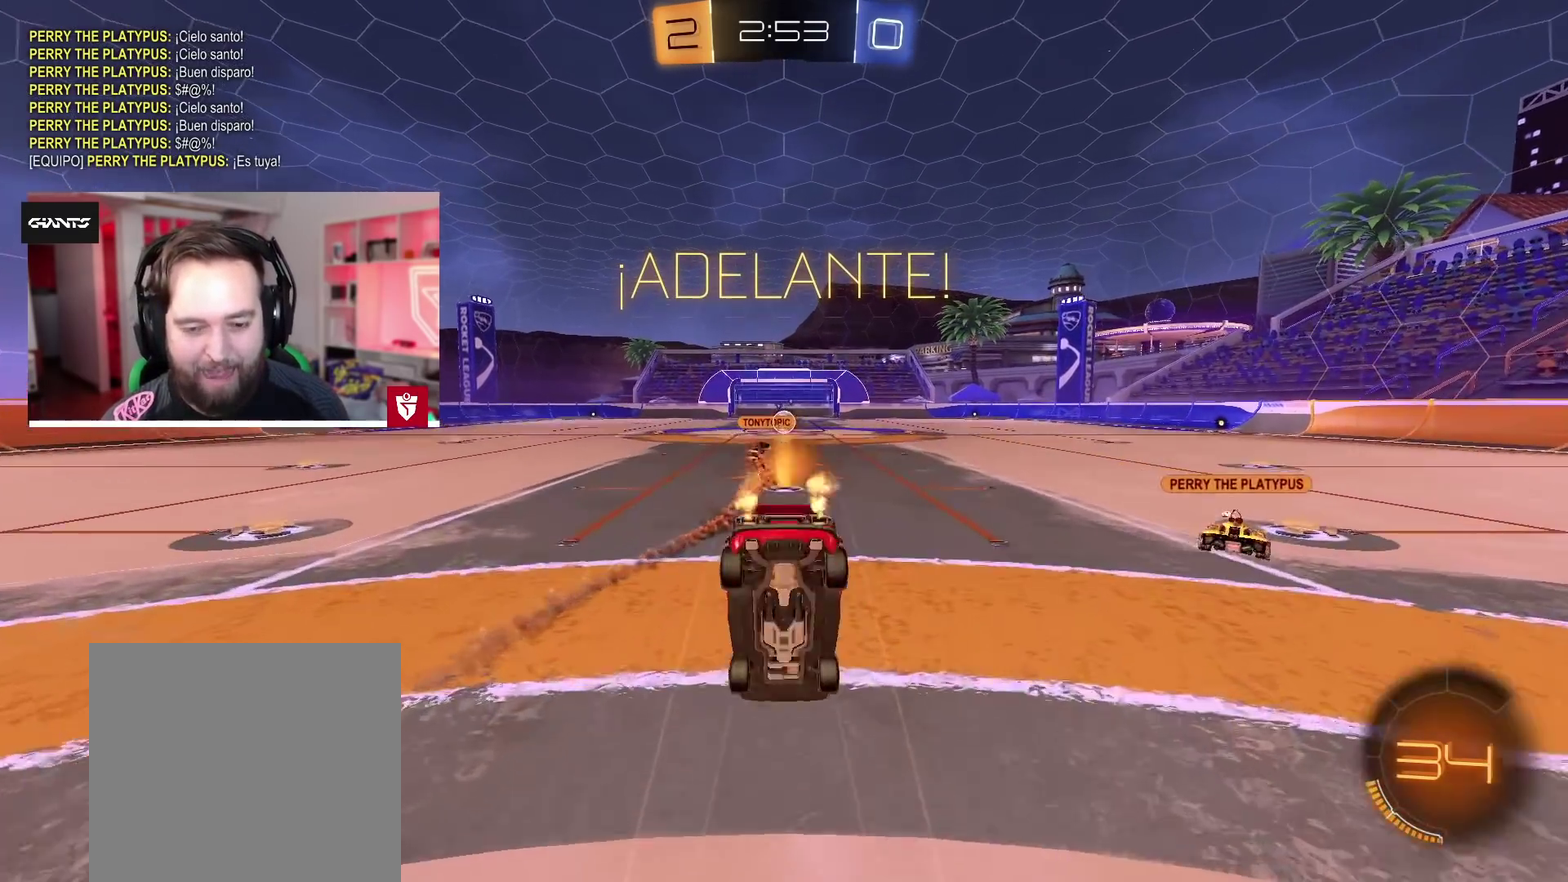
{"buttons": ["R2"], "left_stick": "center", "right_stick": "center", "events": [[50, "left_stick", "center"]]}
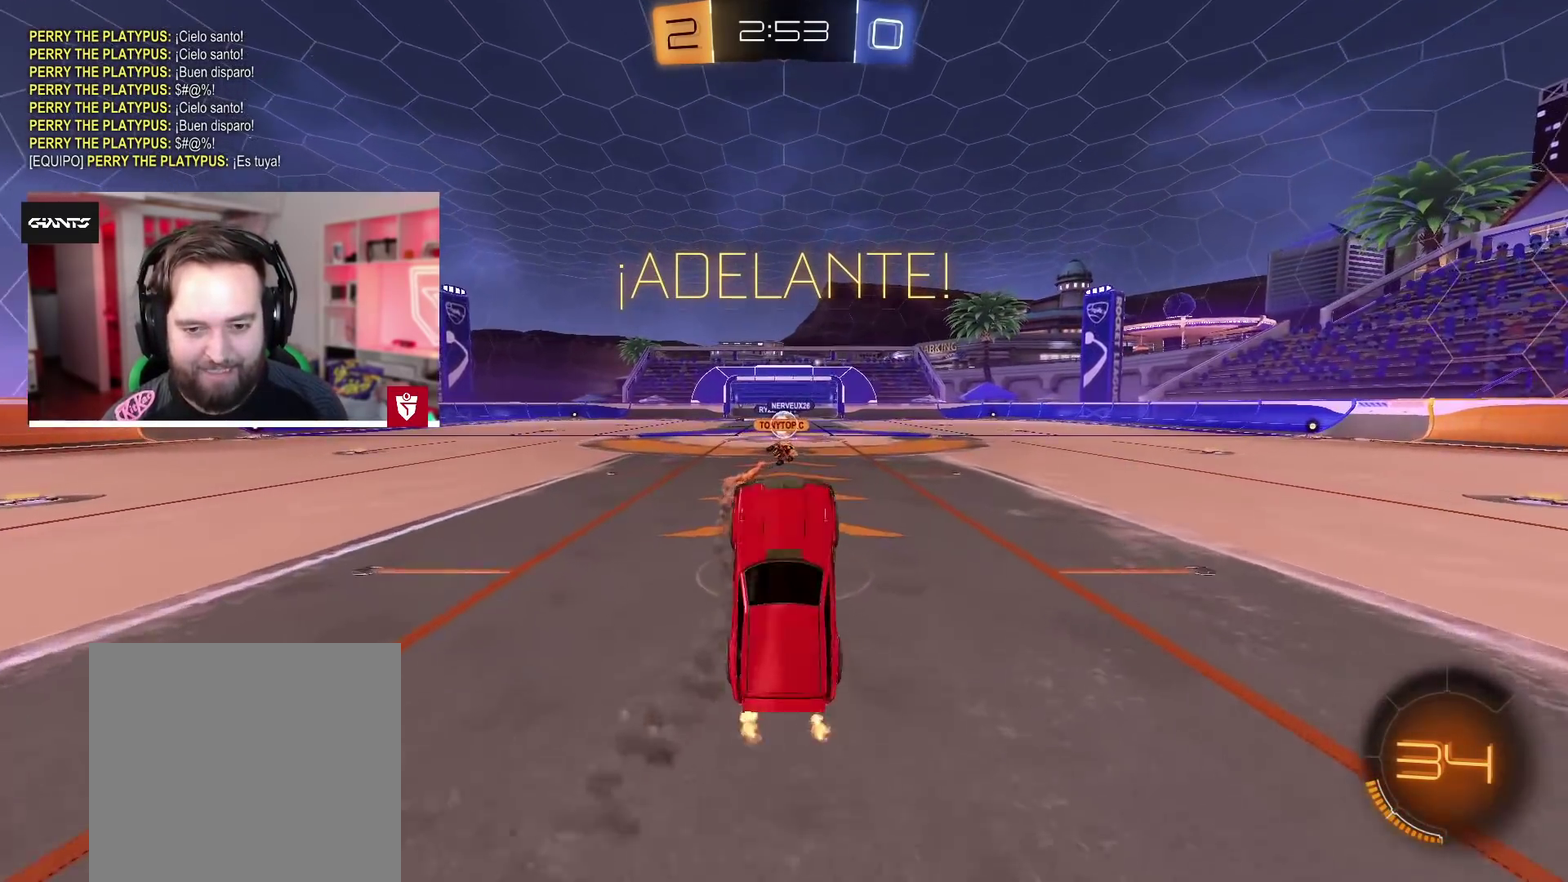
{"buttons": ["R2"], "left_stick": "center", "right_stick": "center", "events": []}
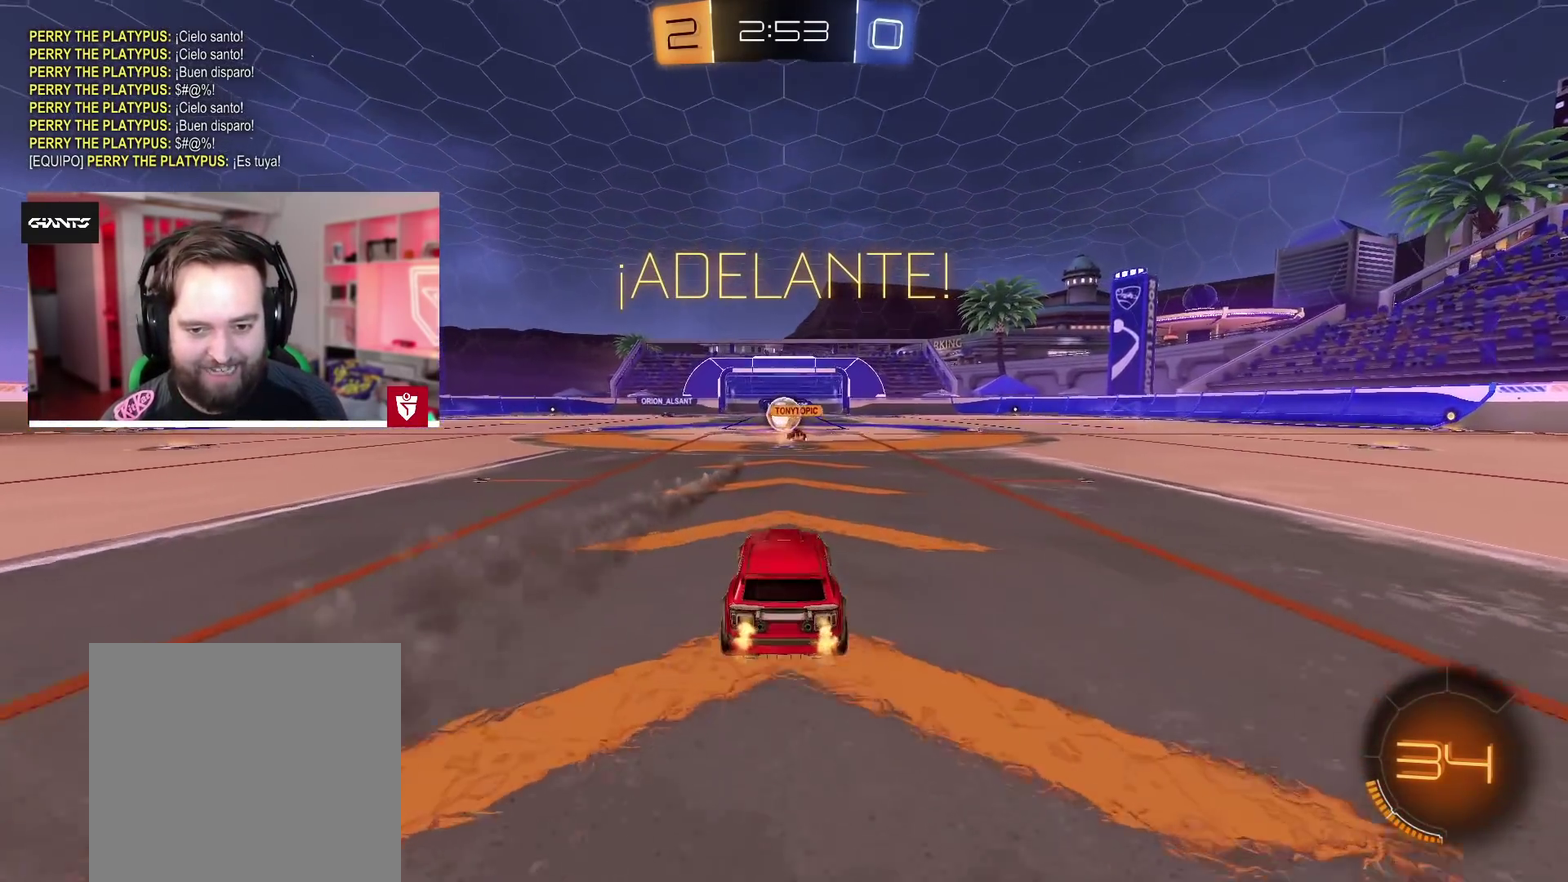
{"buttons": ["R2"], "left_stick": "left", "right_stick": "center", "events": [[383, "left_stick", "left"]]}
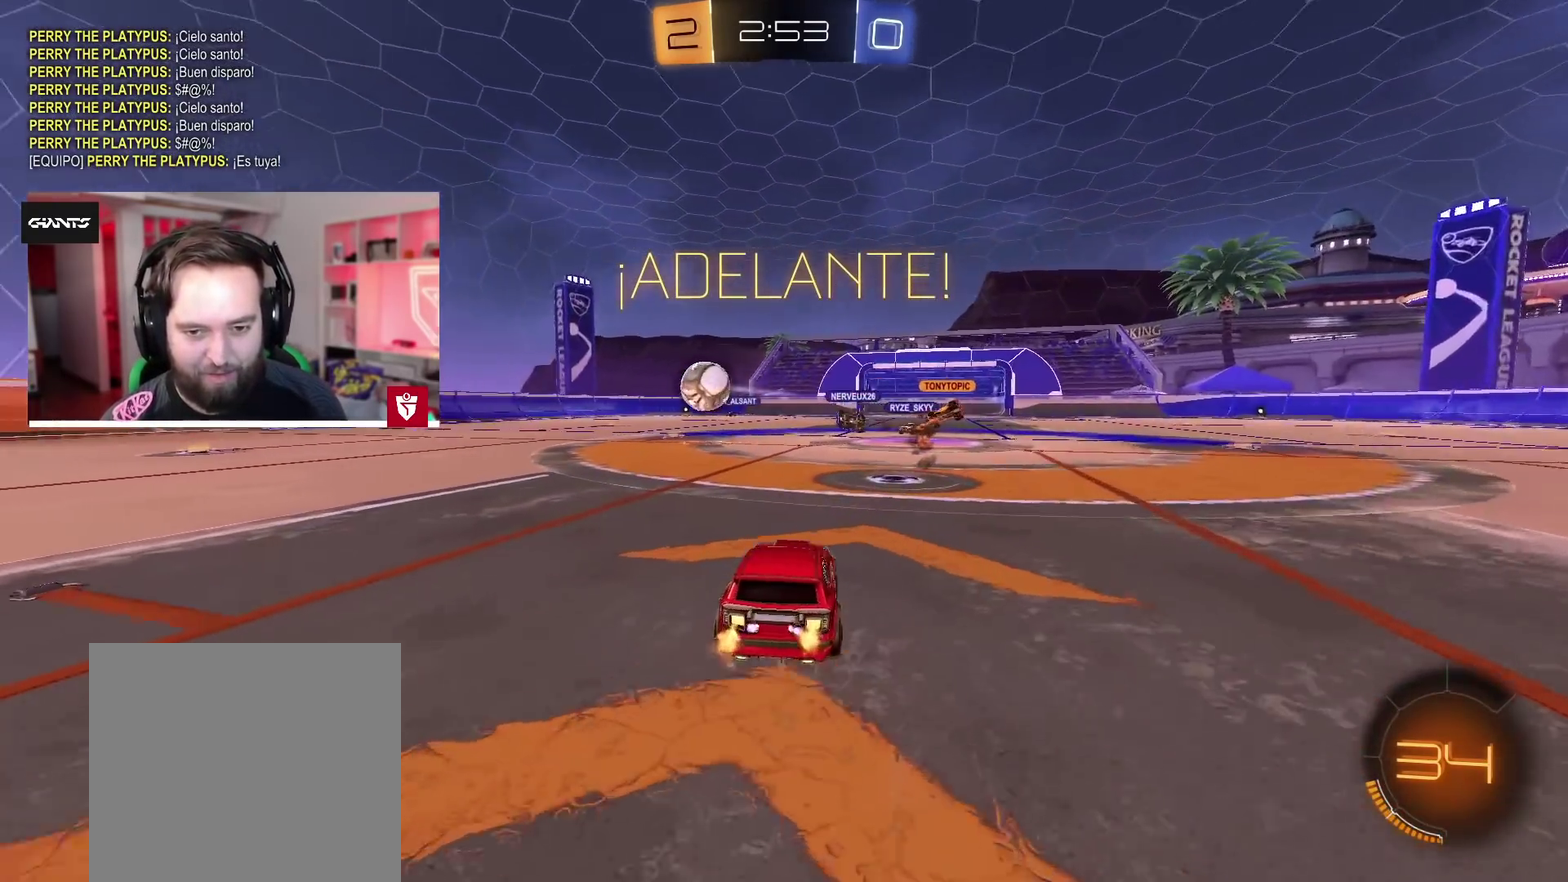
{"buttons": ["CROSS", "R2"], "left_stick": "left", "right_stick": "center", "events": [[100, "L1", "down"], [183, "L1", "up"], [500, "CROSS", "down"]]}
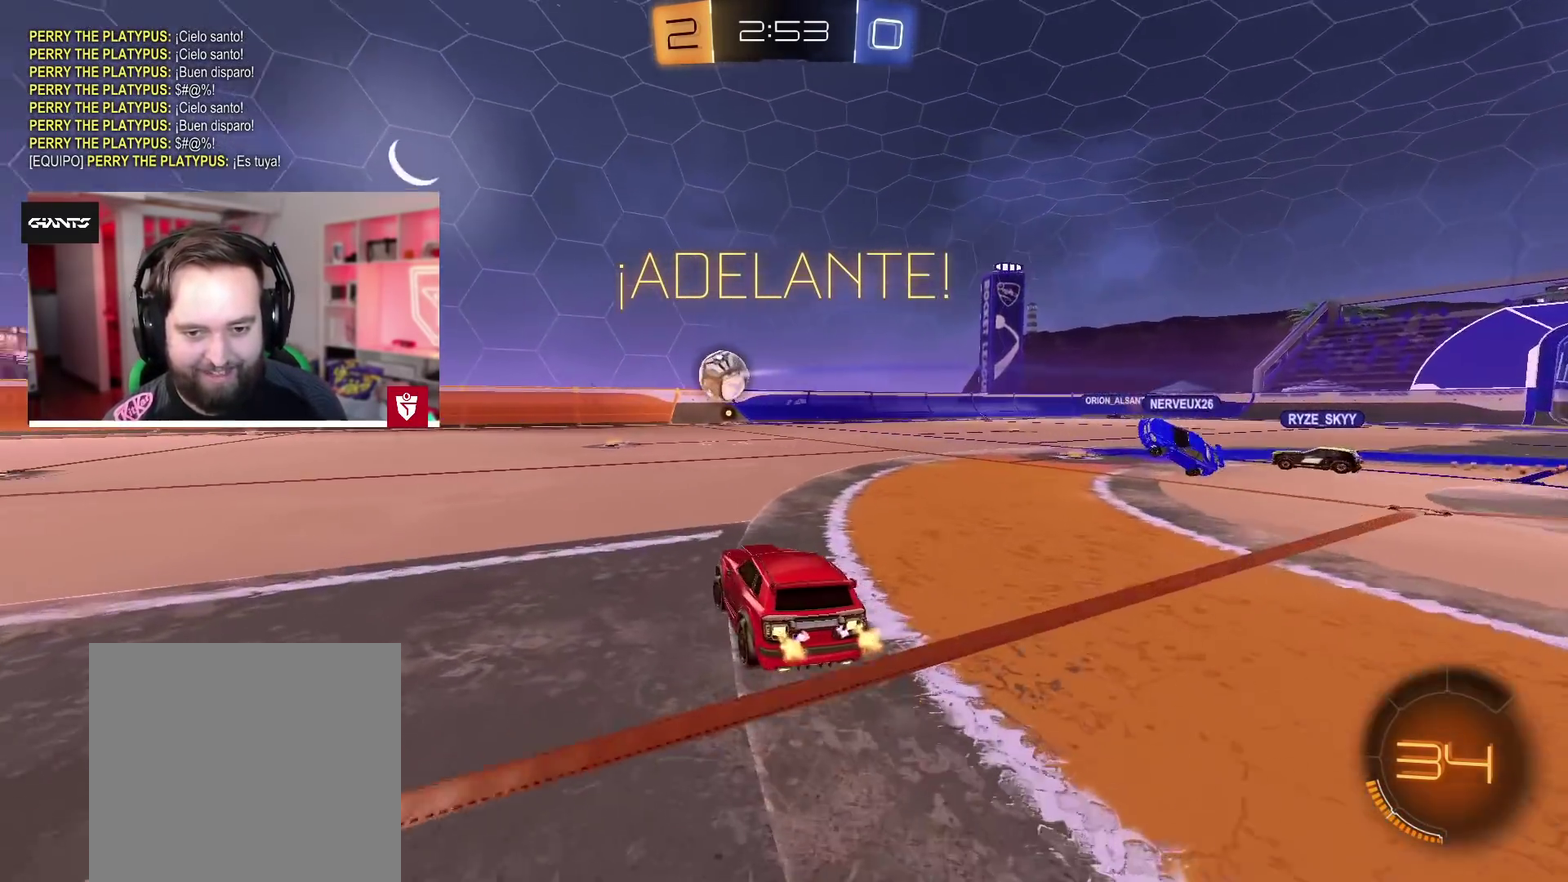
{"buttons": ["CROSS", "SQUARE", "L1", "R2"], "left_stick": "up-left", "right_stick": "center", "events": [[367, "left_stick", "center"], [450, "SQUARE", "down"], [467, "L1", "down"], [467, "left_stick", "up-left"]]}
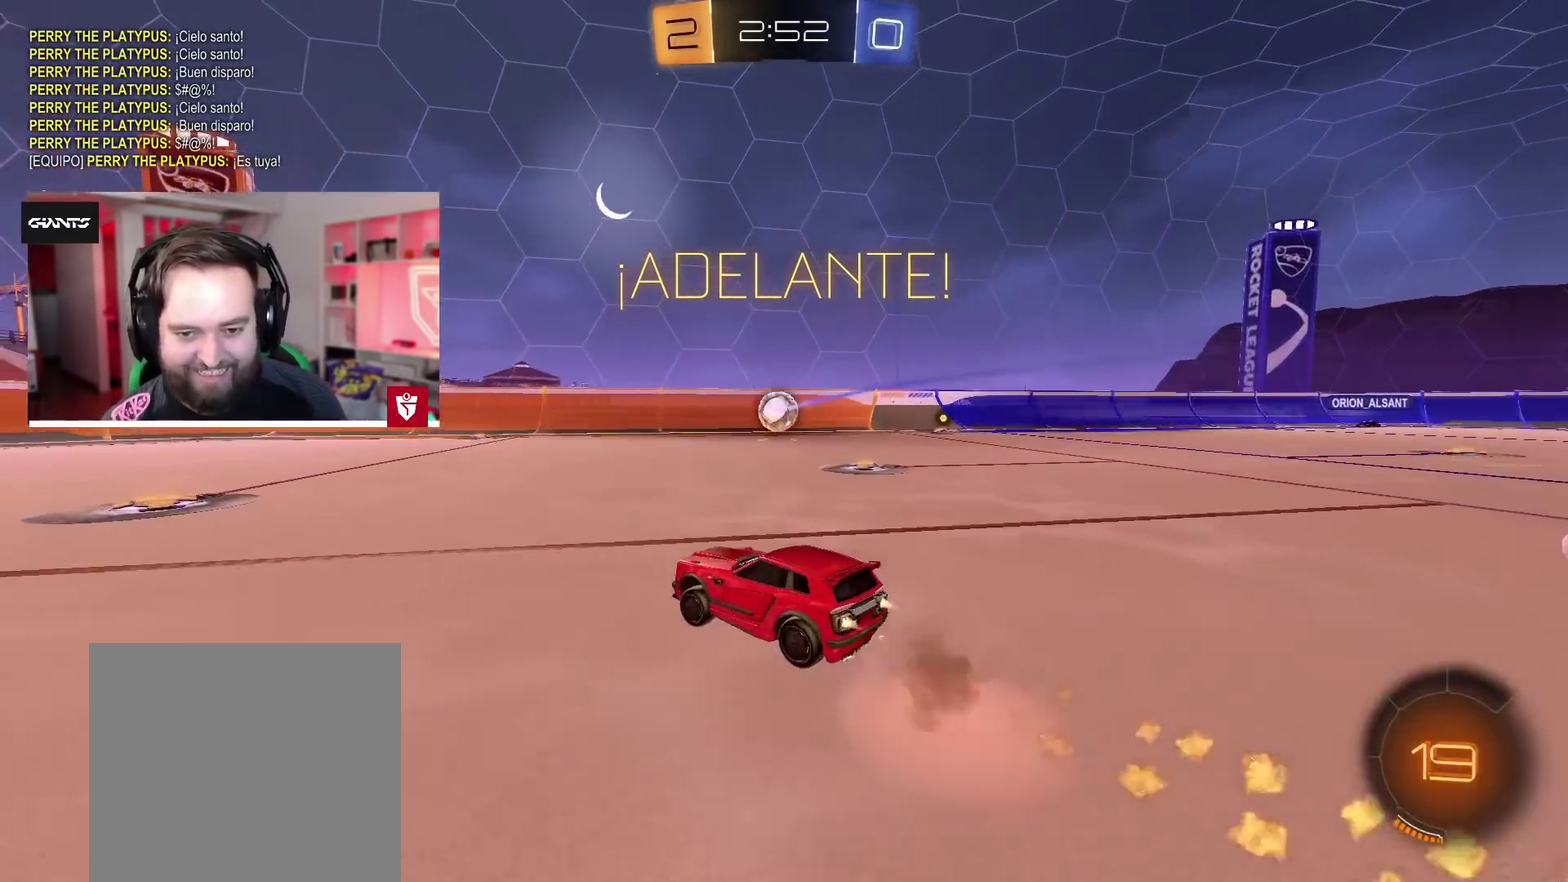
{"buttons": [], "left_stick": "center", "right_stick": "center", "events": [[33, "SQUARE", "up"], [100, "SQUARE", "down"], [117, "L1", "up"], [133, "left_stick", "center"], [200, "CROSS", "up"], [200, "SQUARE", "up"], [233, "TRIANGLE", "down"], [317, "TRIANGLE", "up"], [333, "R2", "up"]]}
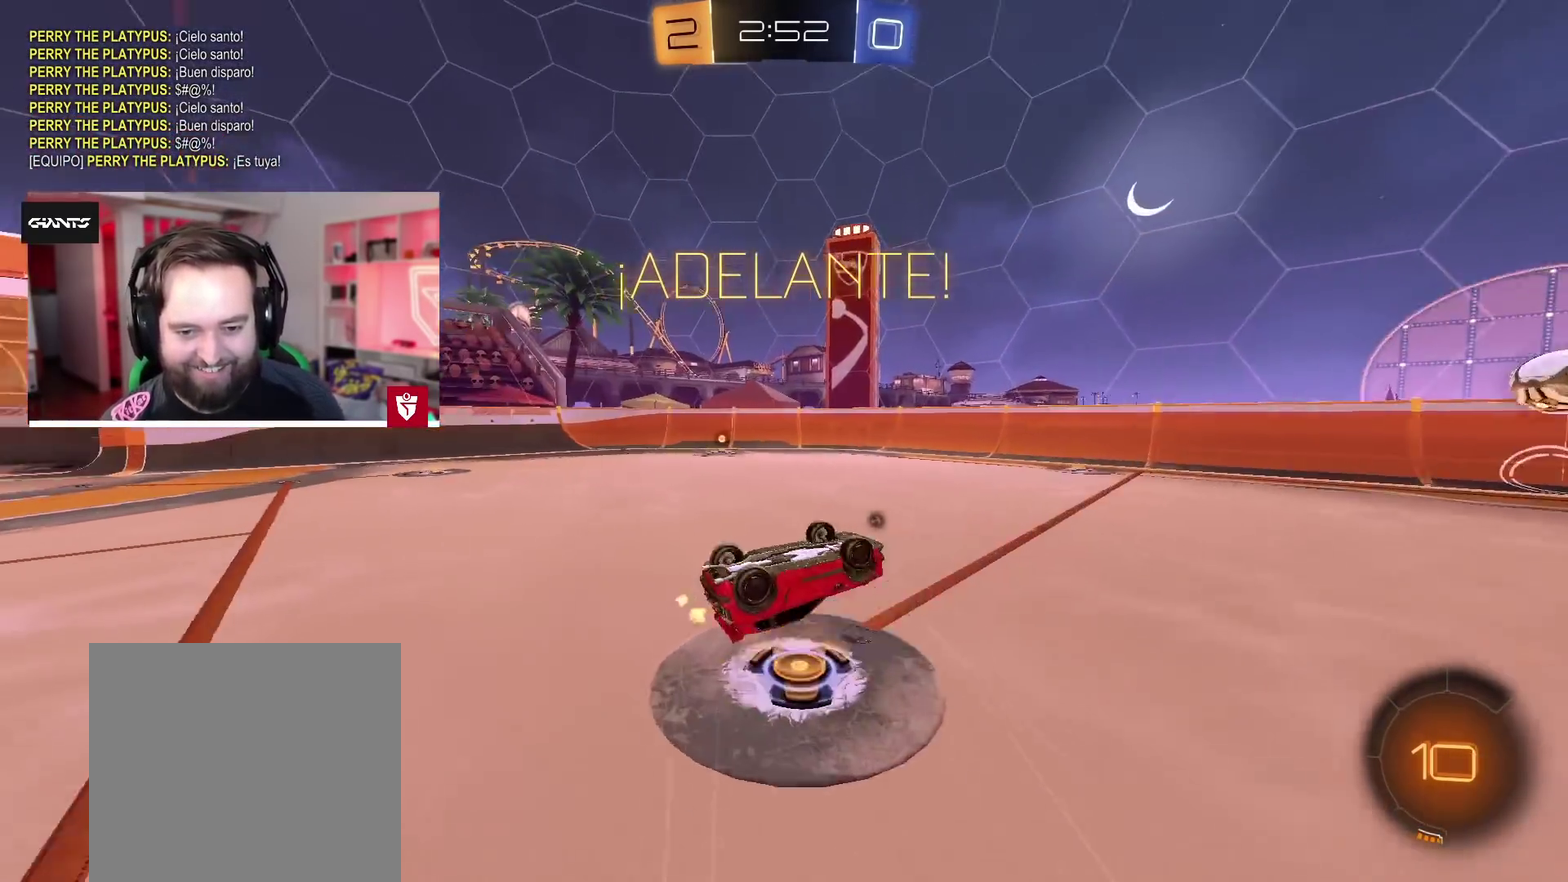
{"buttons": ["R2"], "left_stick": "center", "right_stick": "center", "events": [[283, "R2", "down"], [300, "TRIANGLE", "down"], [450, "TRIANGLE", "up"]]}
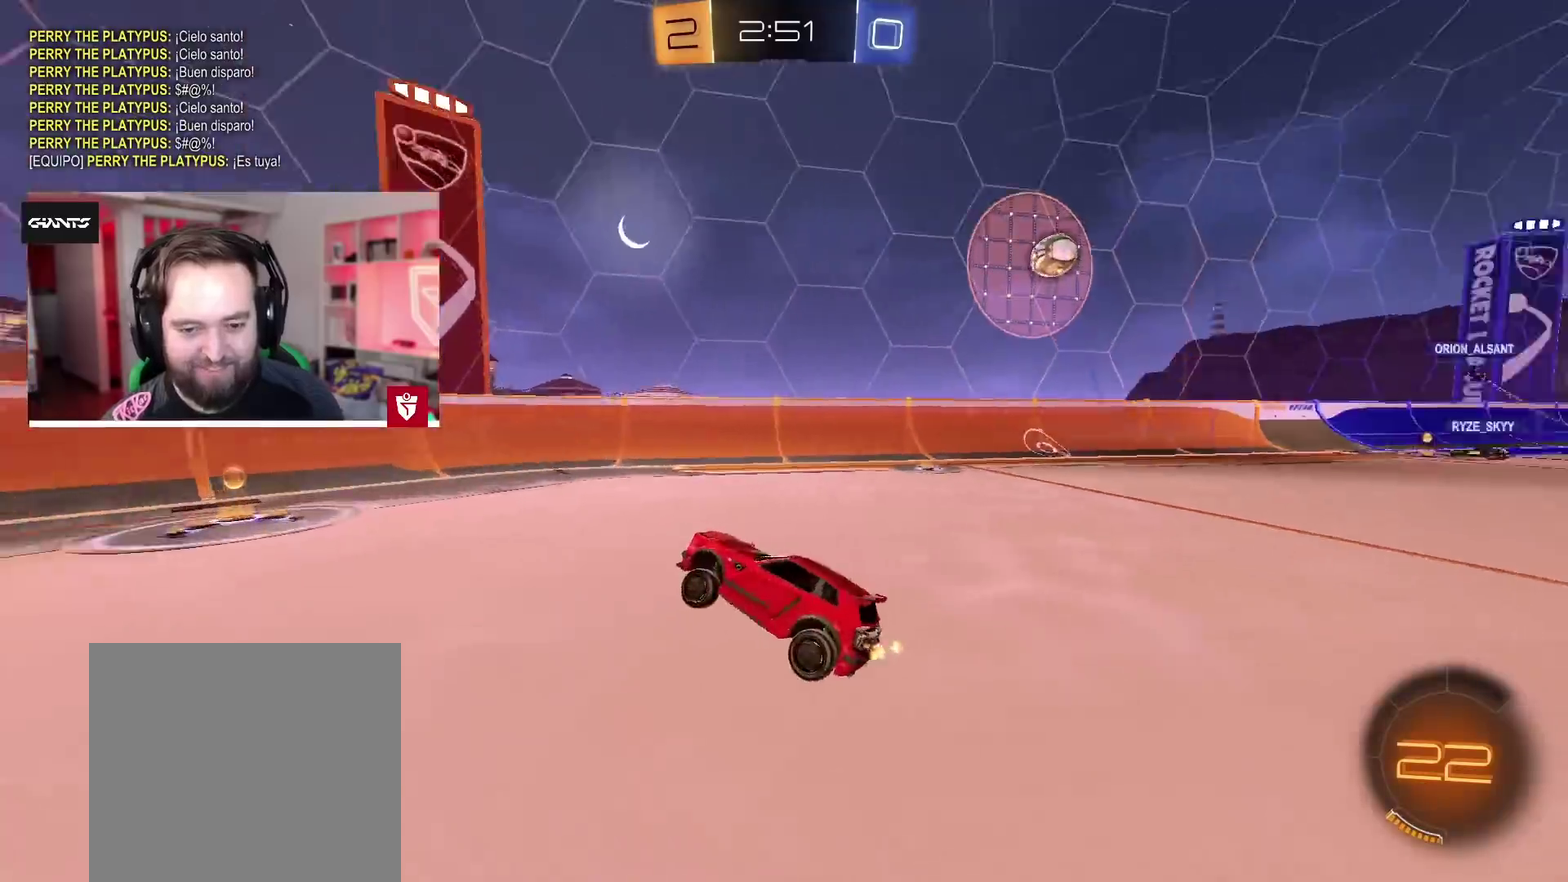
{"buttons": ["L2"], "left_stick": "left", "right_stick": "center", "events": [[183, "left_stick", "right"], [250, "left_stick", "center"], [400, "R2", "up"], [417, "left_stick", "left"], [450, "L2", "down"]]}
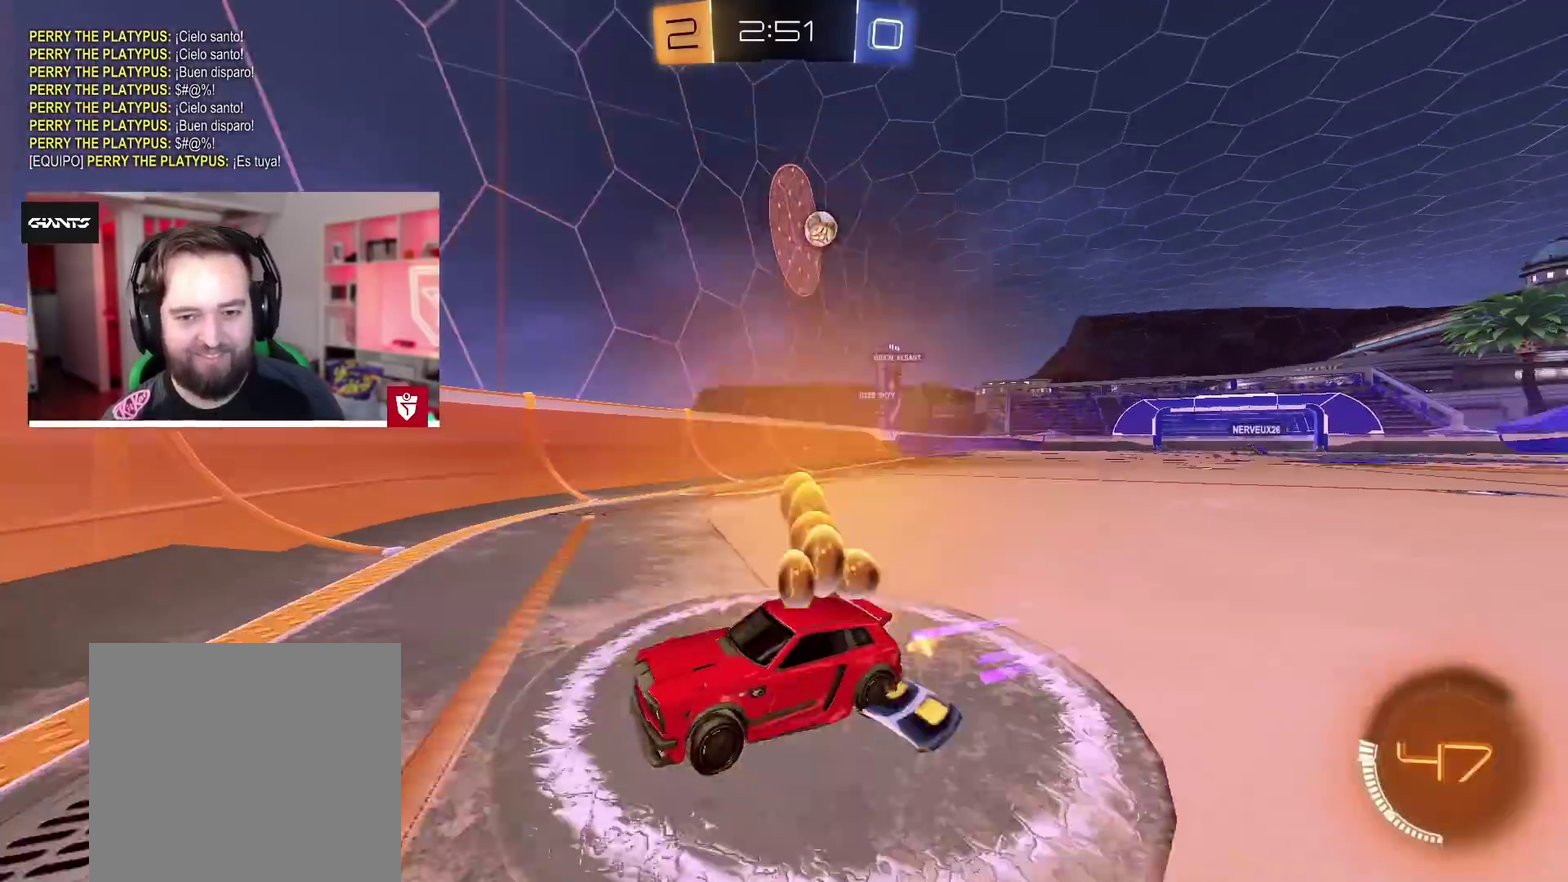
{"buttons": ["R2"], "left_stick": "left", "right_stick": "center", "events": [[117, "L2", "up"], [133, "R2", "down"]]}
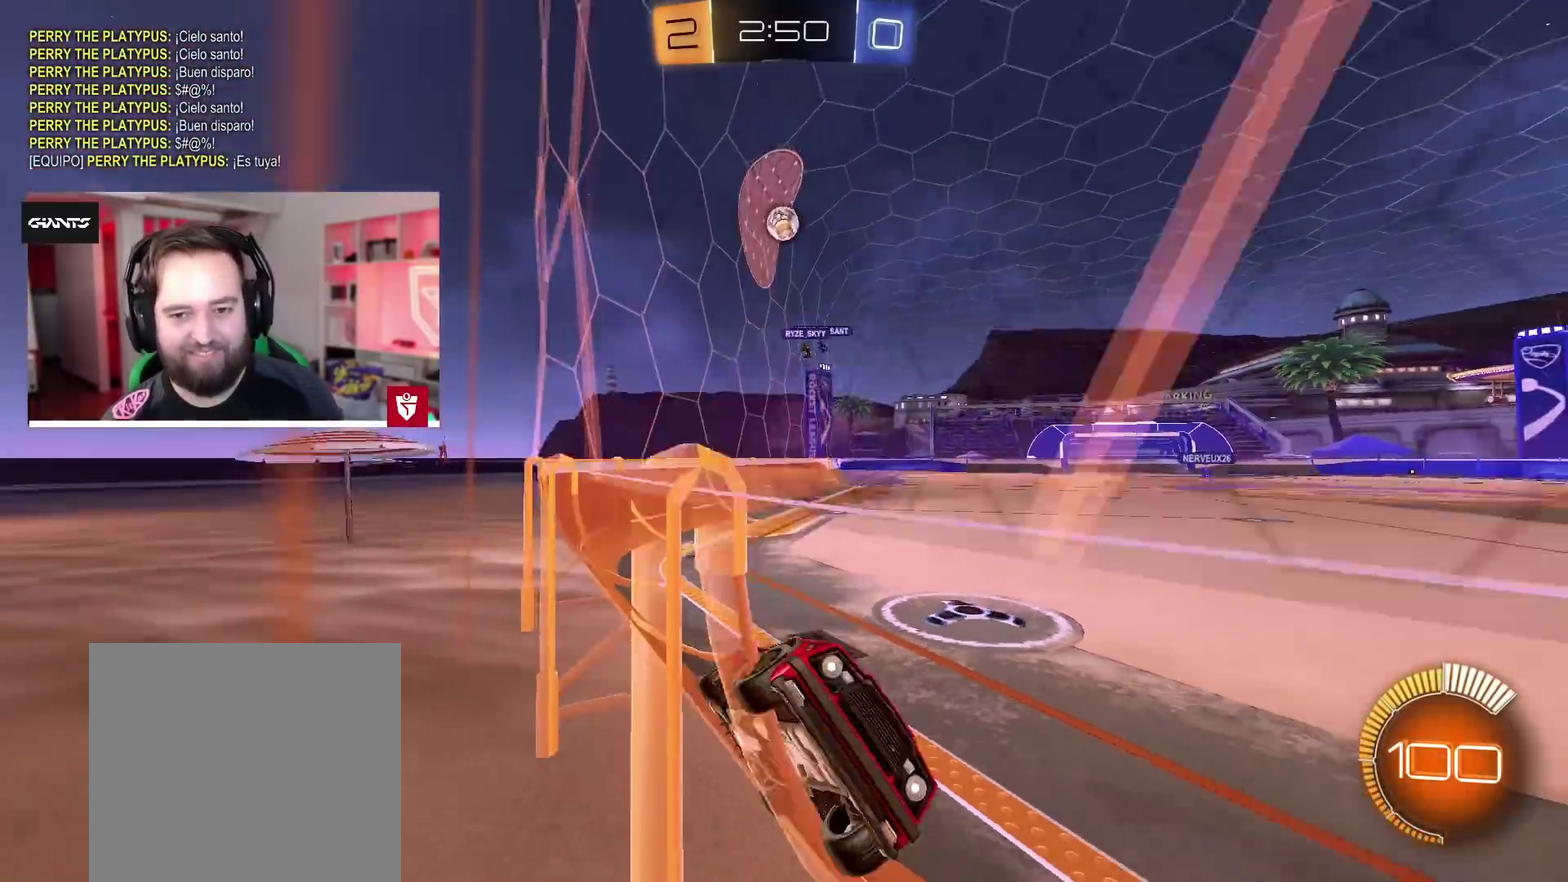
{"buttons": ["R2"], "left_stick": "up-right", "right_stick": "center", "events": [[250, "left_stick", "right"], [350, "L1", "down"], [383, "left_stick", "up-right"], [467, "L1", "up"]]}
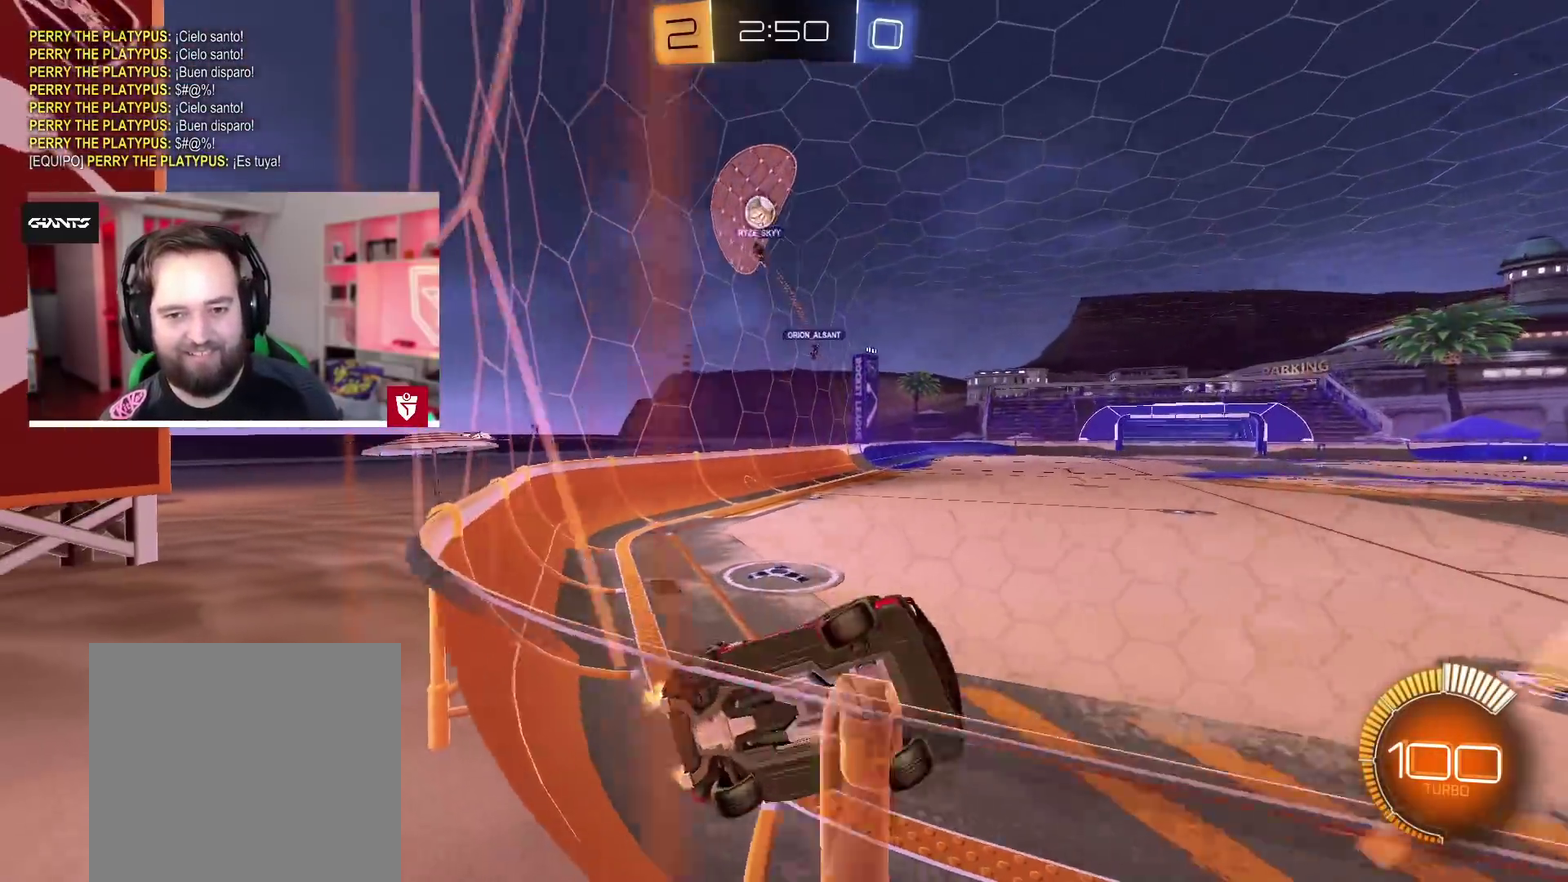
{"buttons": ["R2"], "left_stick": "right", "right_stick": "center", "events": [[450, "left_stick", "right"]]}
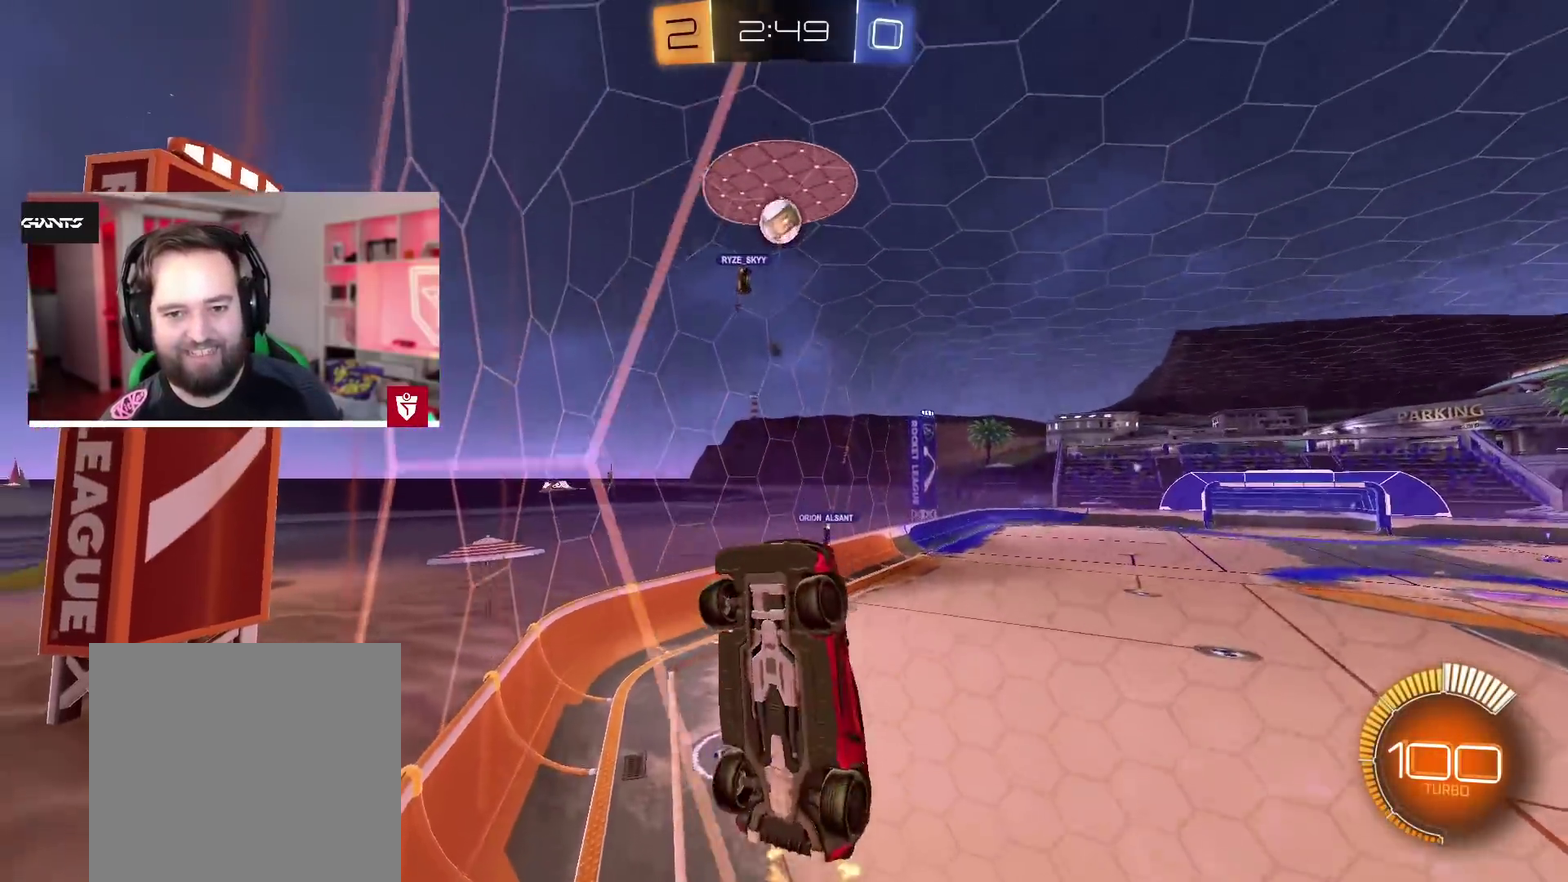
{"buttons": ["R2"], "left_stick": "left", "right_stick": "center", "events": [[67, "left_stick", "up-right"], [133, "left_stick", "center"], [200, "R2", "up"], [200, "left_stick", "left"], [233, "L2", "down"], [317, "L2", "up"], [400, "L2", "down"], [433, "R2", "down"], [467, "L2", "up"]]}
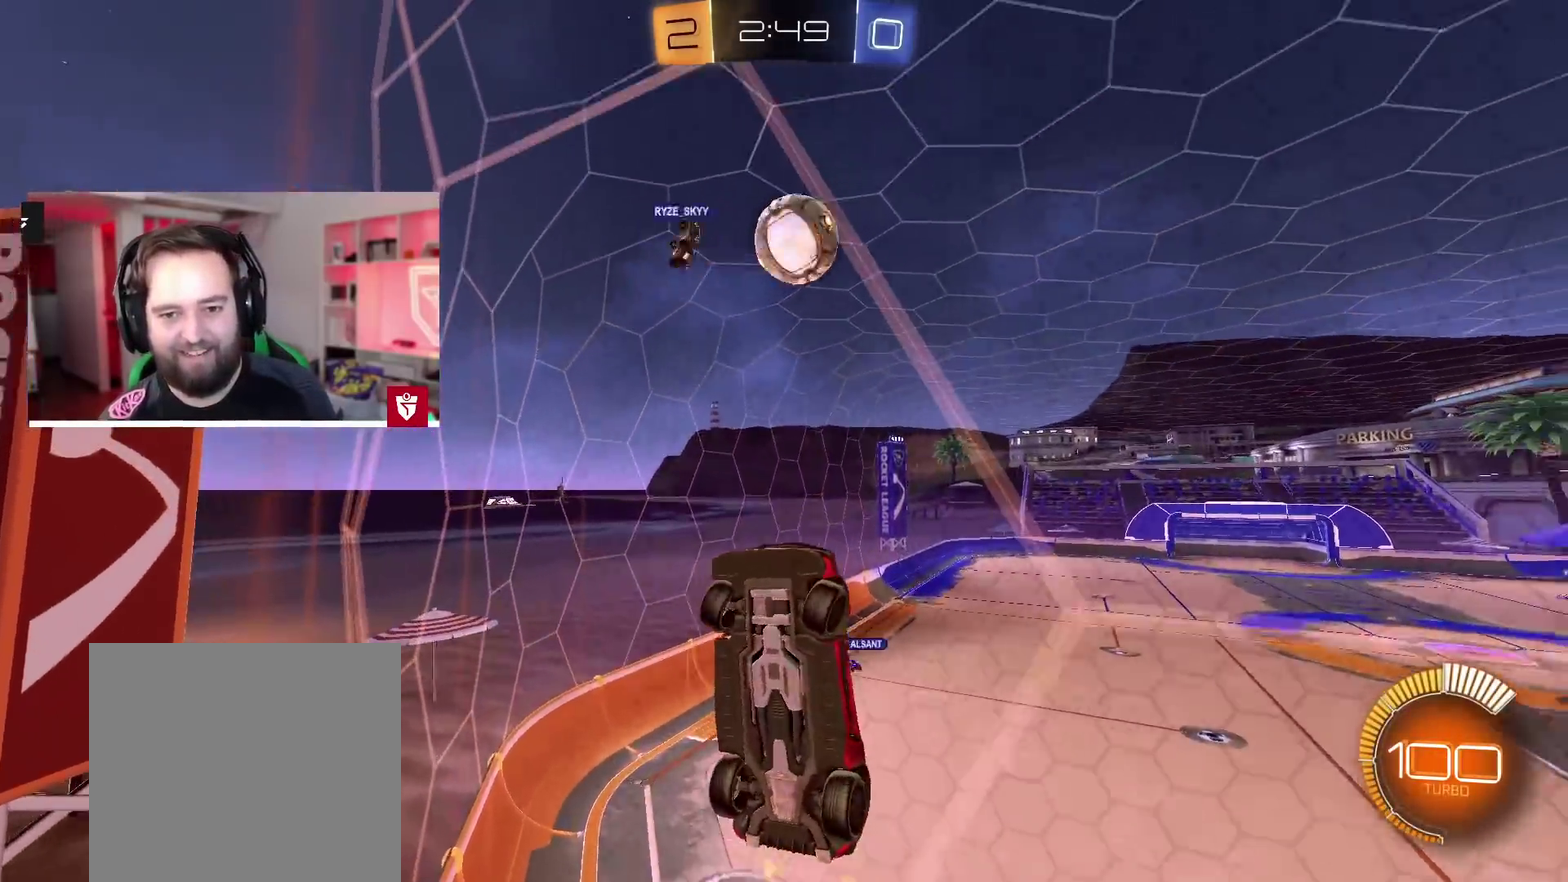
{"buttons": ["R2"], "left_stick": "left", "right_stick": "center", "events": []}
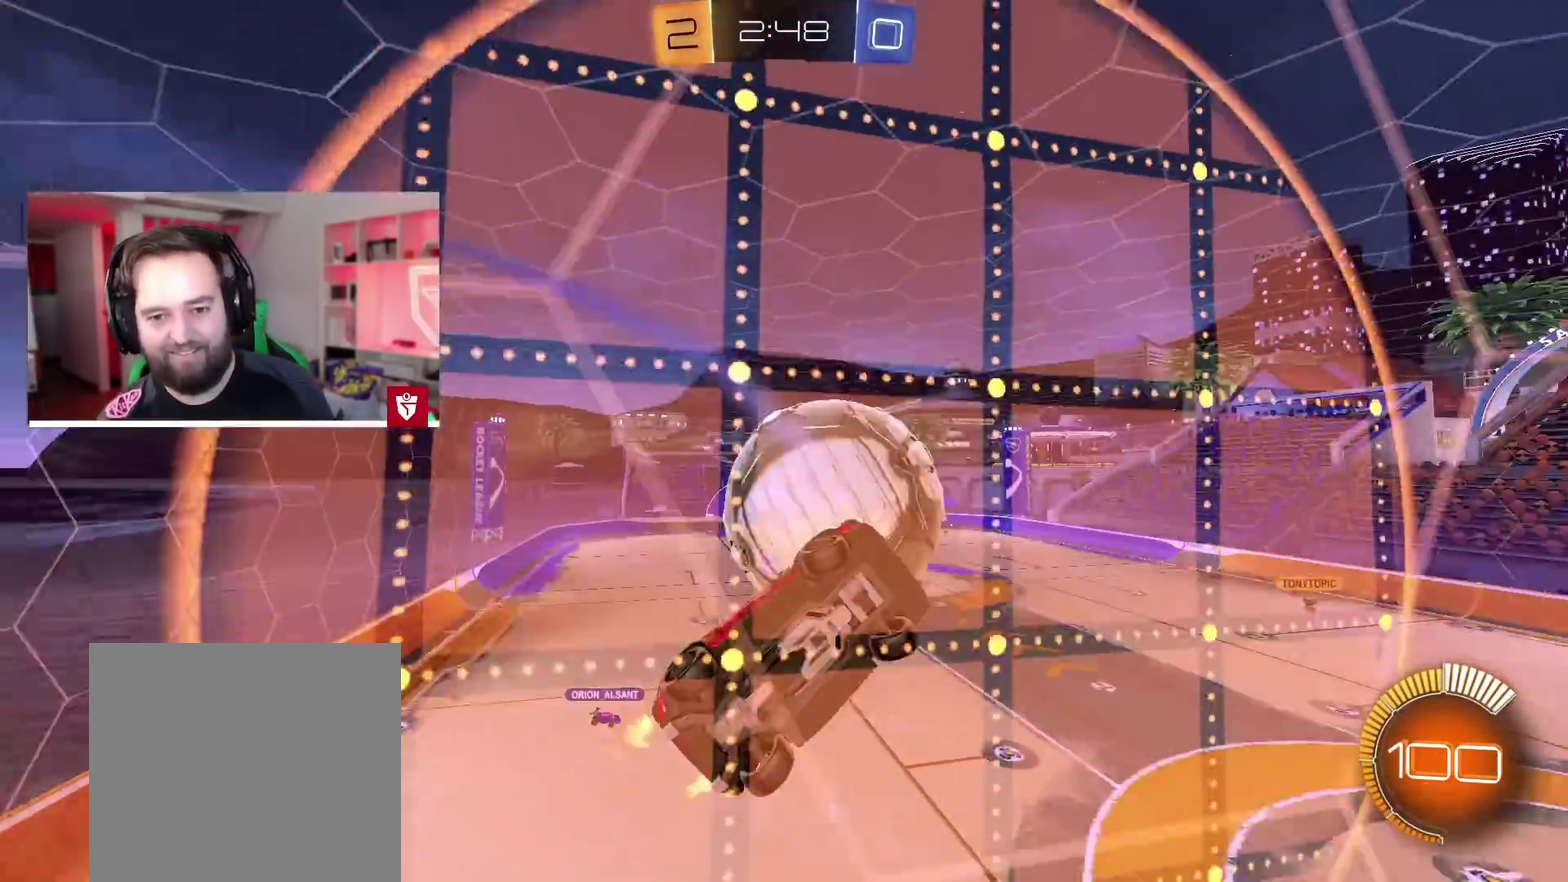
{"buttons": ["R2"], "left_stick": "center", "right_stick": "center", "events": [[433, "left_stick", "center"]]}
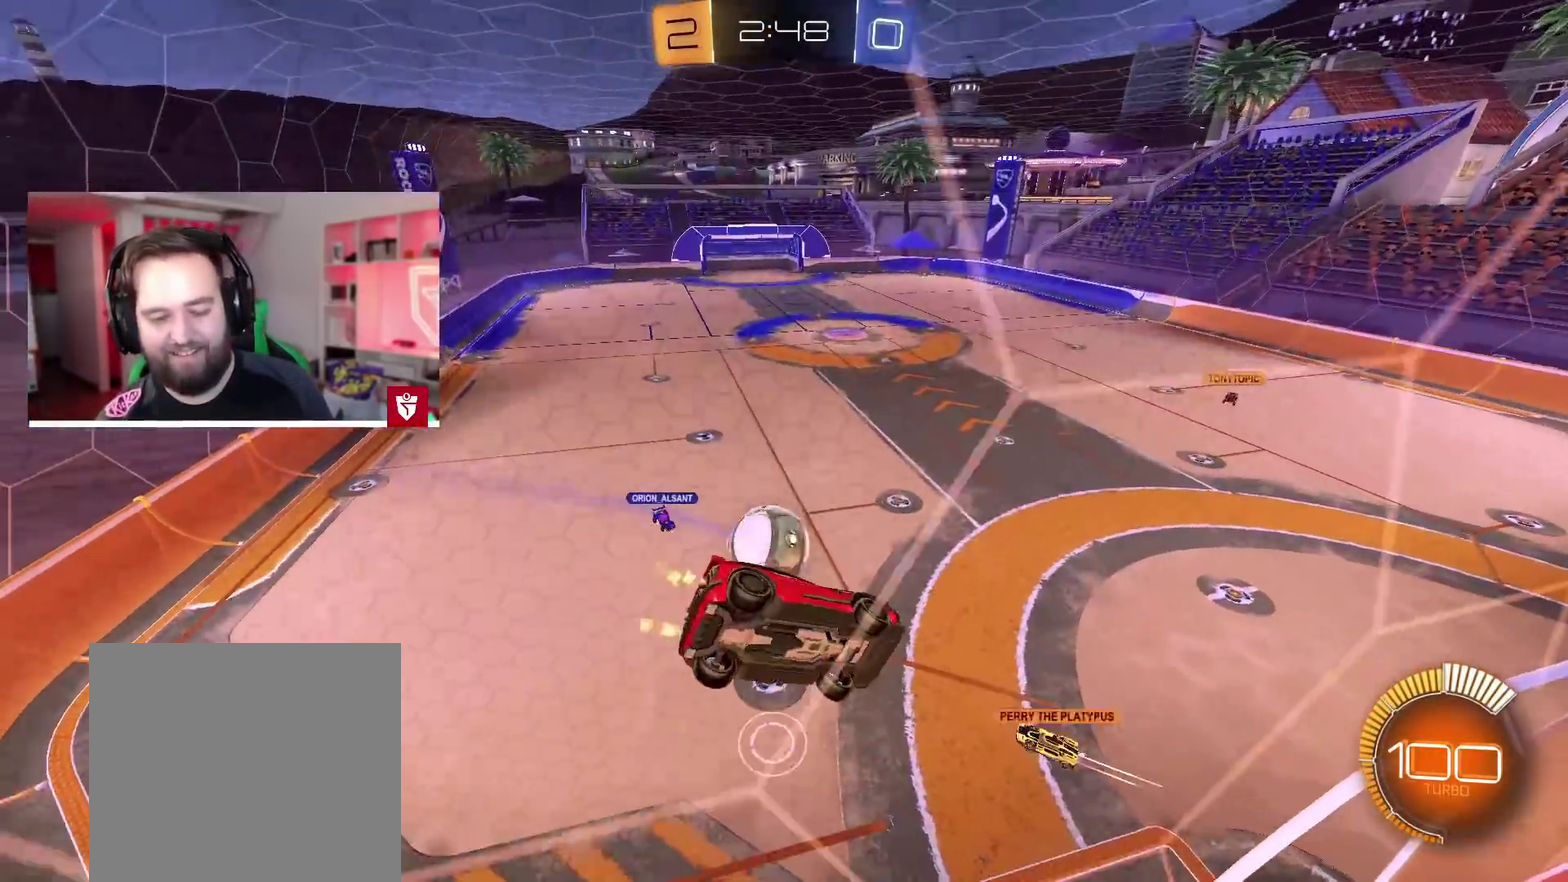
{"buttons": ["SQUARE", "R2"], "left_stick": "down", "right_stick": "center", "events": [[100, "CROSS", "down"], [400, "SQUARE", "down"], [450, "left_stick", "down"], [500, "CROSS", "up"]]}
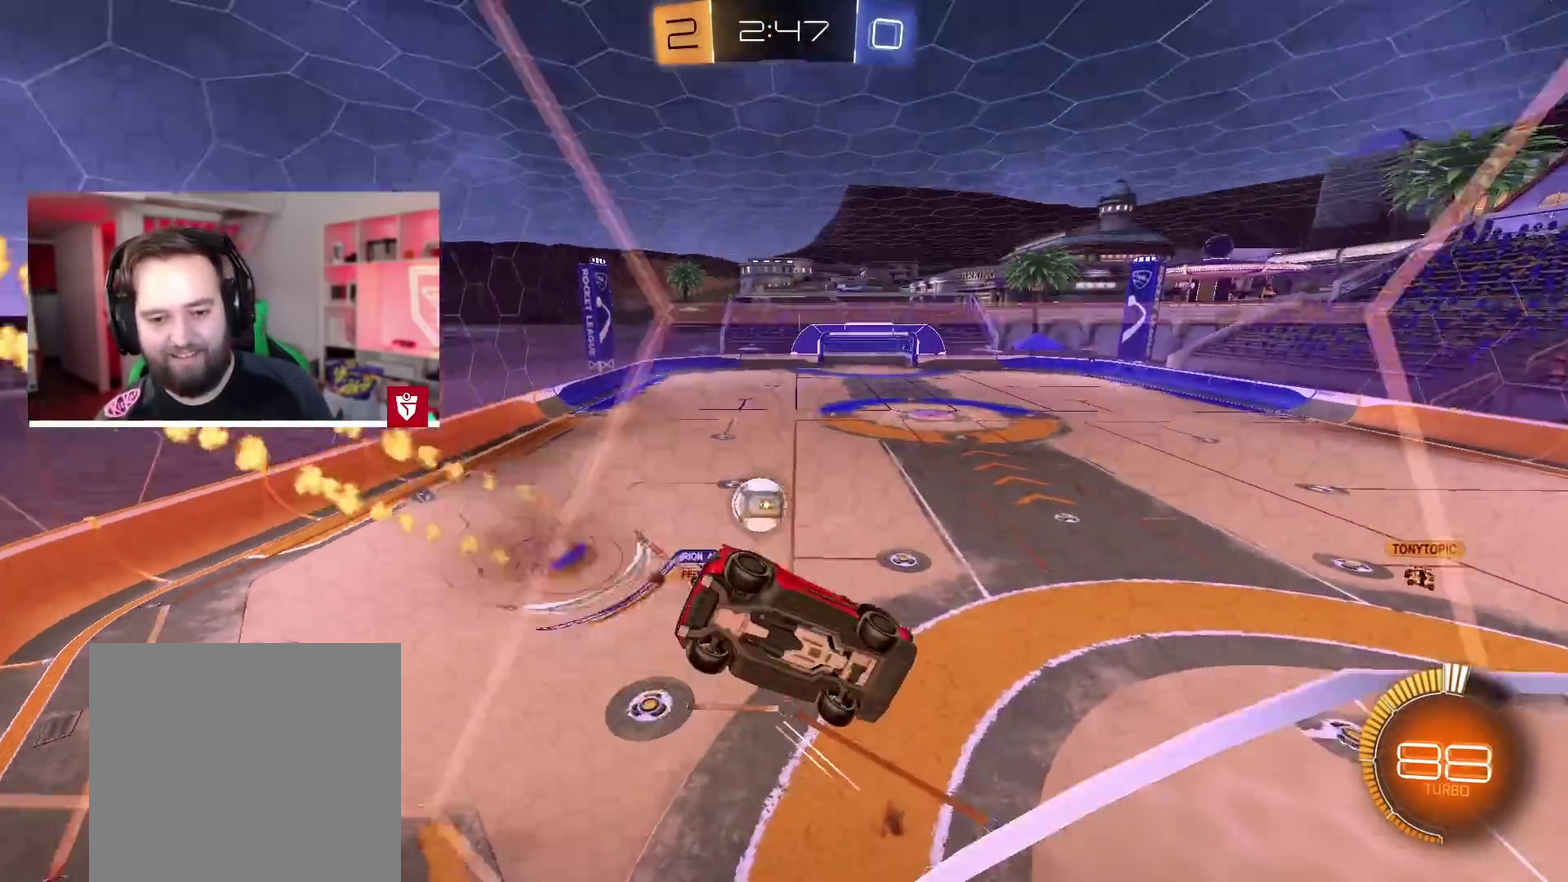
{"buttons": [], "left_stick": "center", "right_stick": "center", "events": [[67, "SQUARE", "up"], [83, "L1", "down"], [83, "left_stick", "down-right"], [183, "left_stick", "right"], [200, "R2", "up"], [283, "left_stick", "down-right"], [317, "L1", "up"], [433, "left_stick", "center"]]}
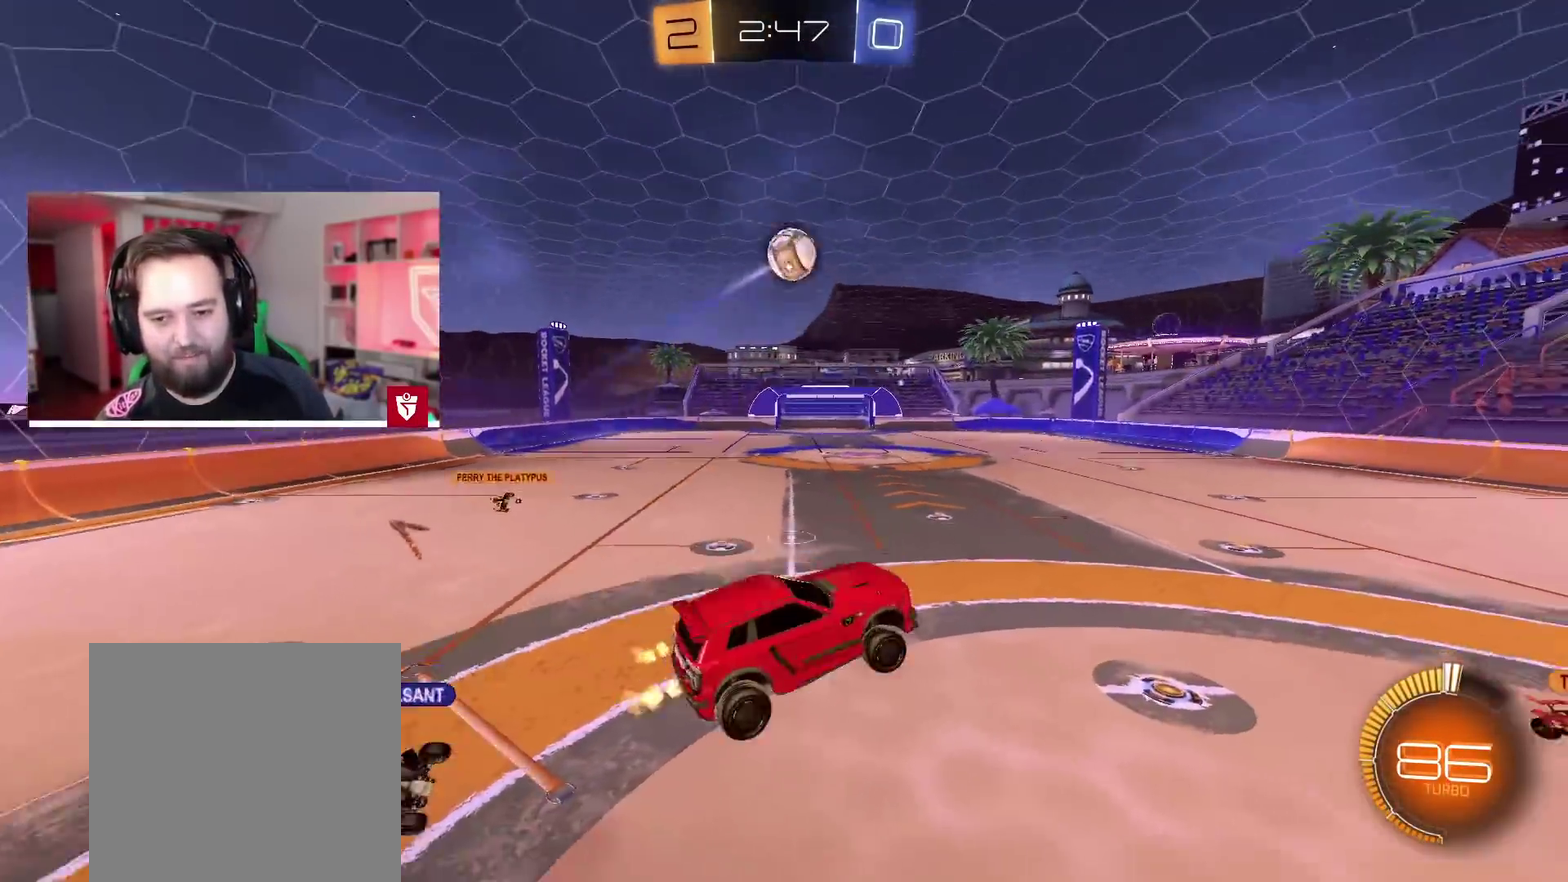
{"buttons": ["CROSS", "SQUARE", "R2"], "left_stick": "left", "right_stick": "center", "events": [[217, "R2", "down"], [233, "CROSS", "down"], [267, "left_stick", "up-left"], [283, "SQUARE", "down"], [400, "left_stick", "left"]]}
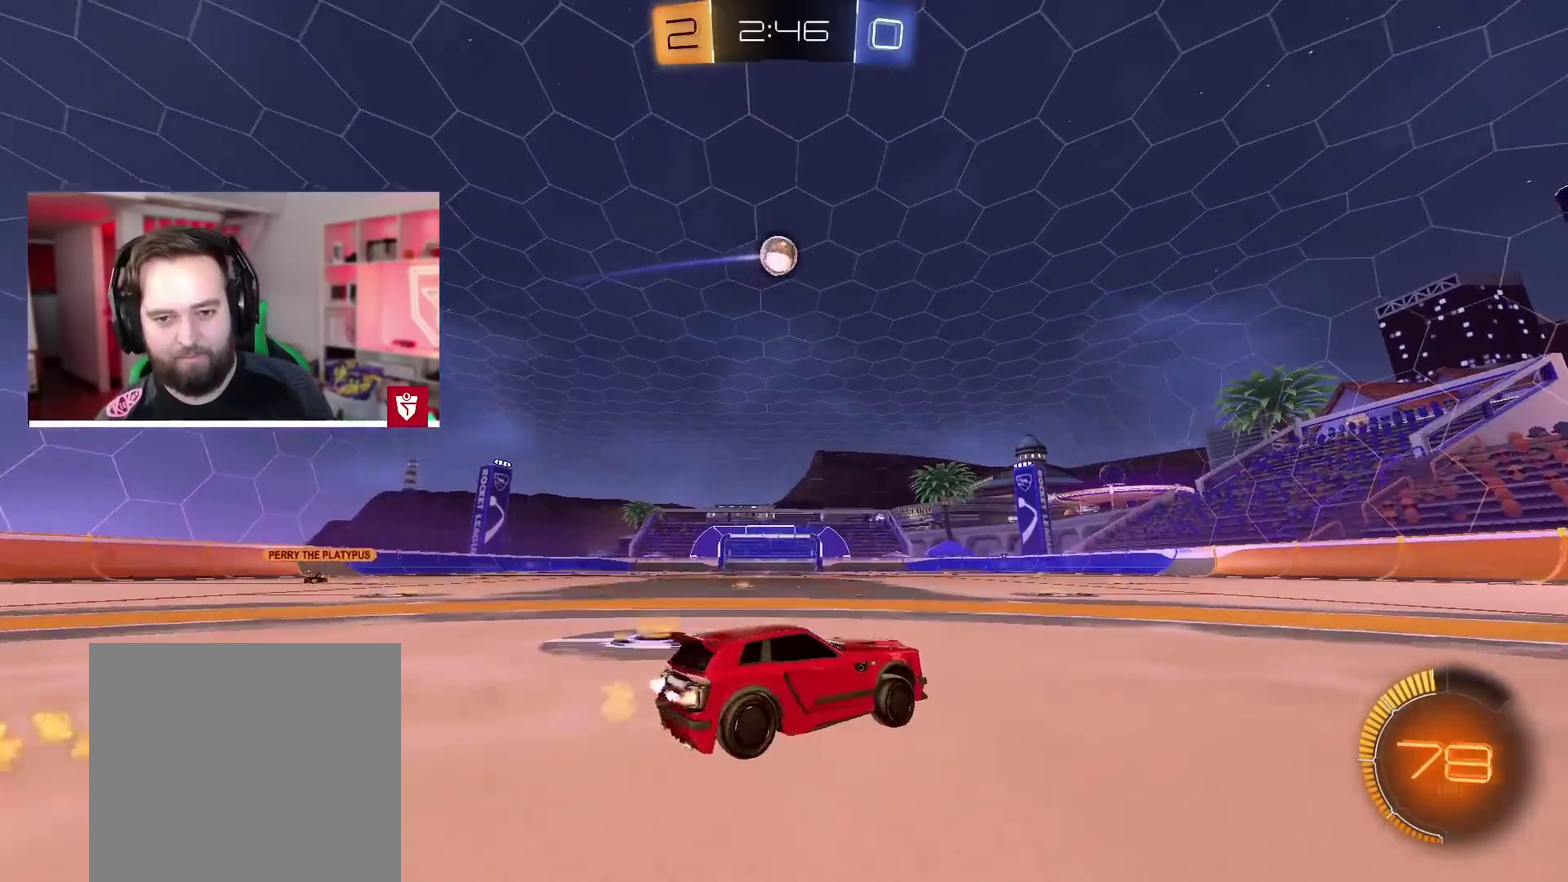
{"buttons": ["R2"], "left_stick": "center", "right_stick": "center", "events": [[33, "SQUARE", "up"], [50, "left_stick", "center"], [133, "CROSS", "up"], [167, "R2", "up"], [433, "R2", "down"]]}
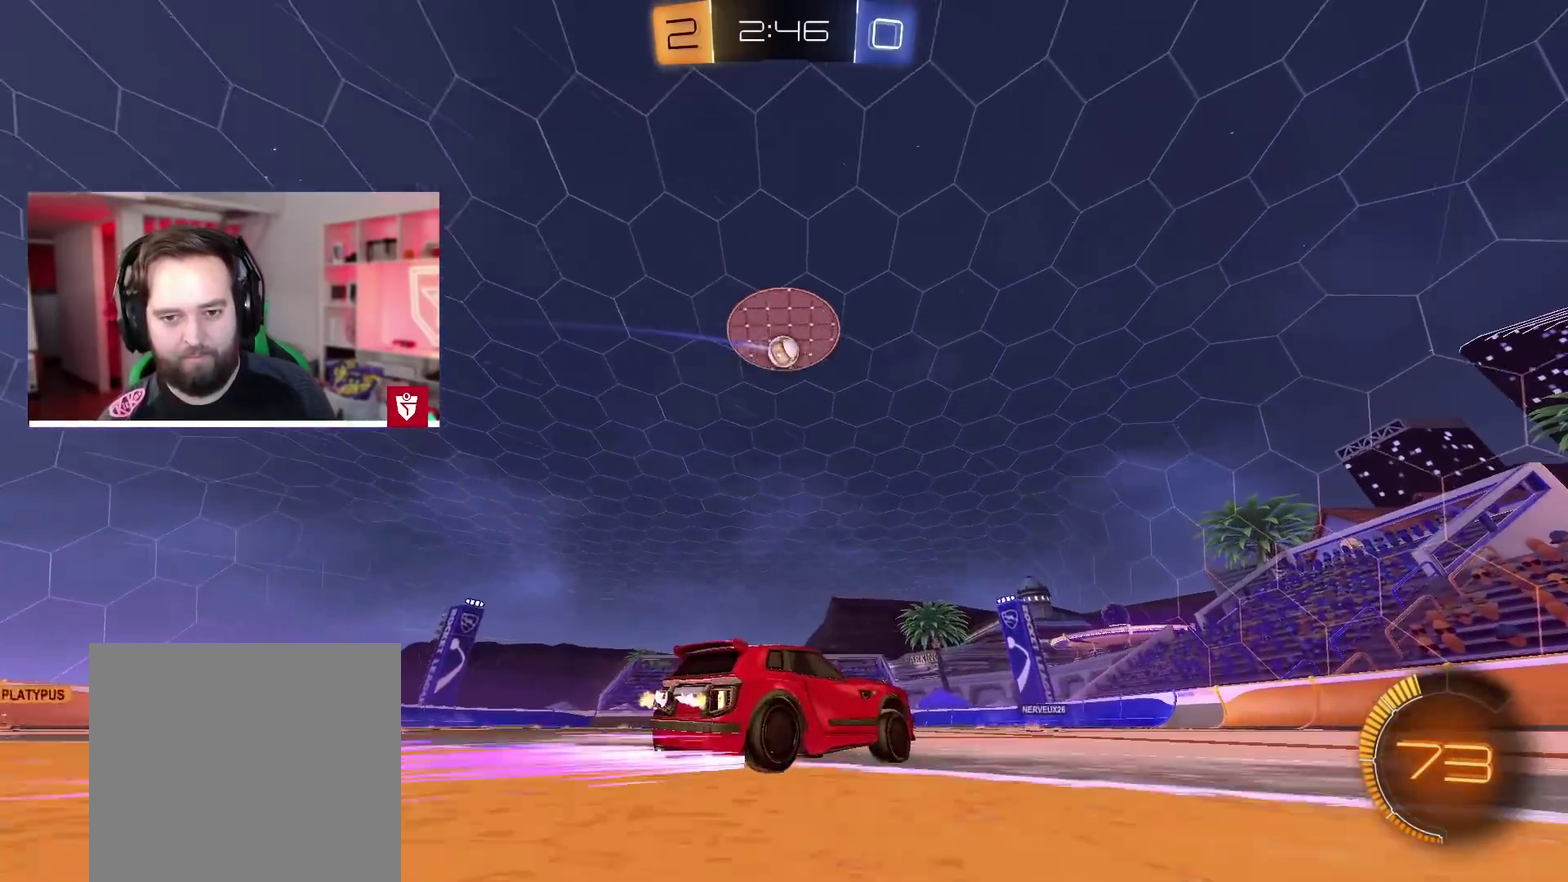
{"buttons": ["R2"], "left_stick": "center", "right_stick": "center", "events": []}
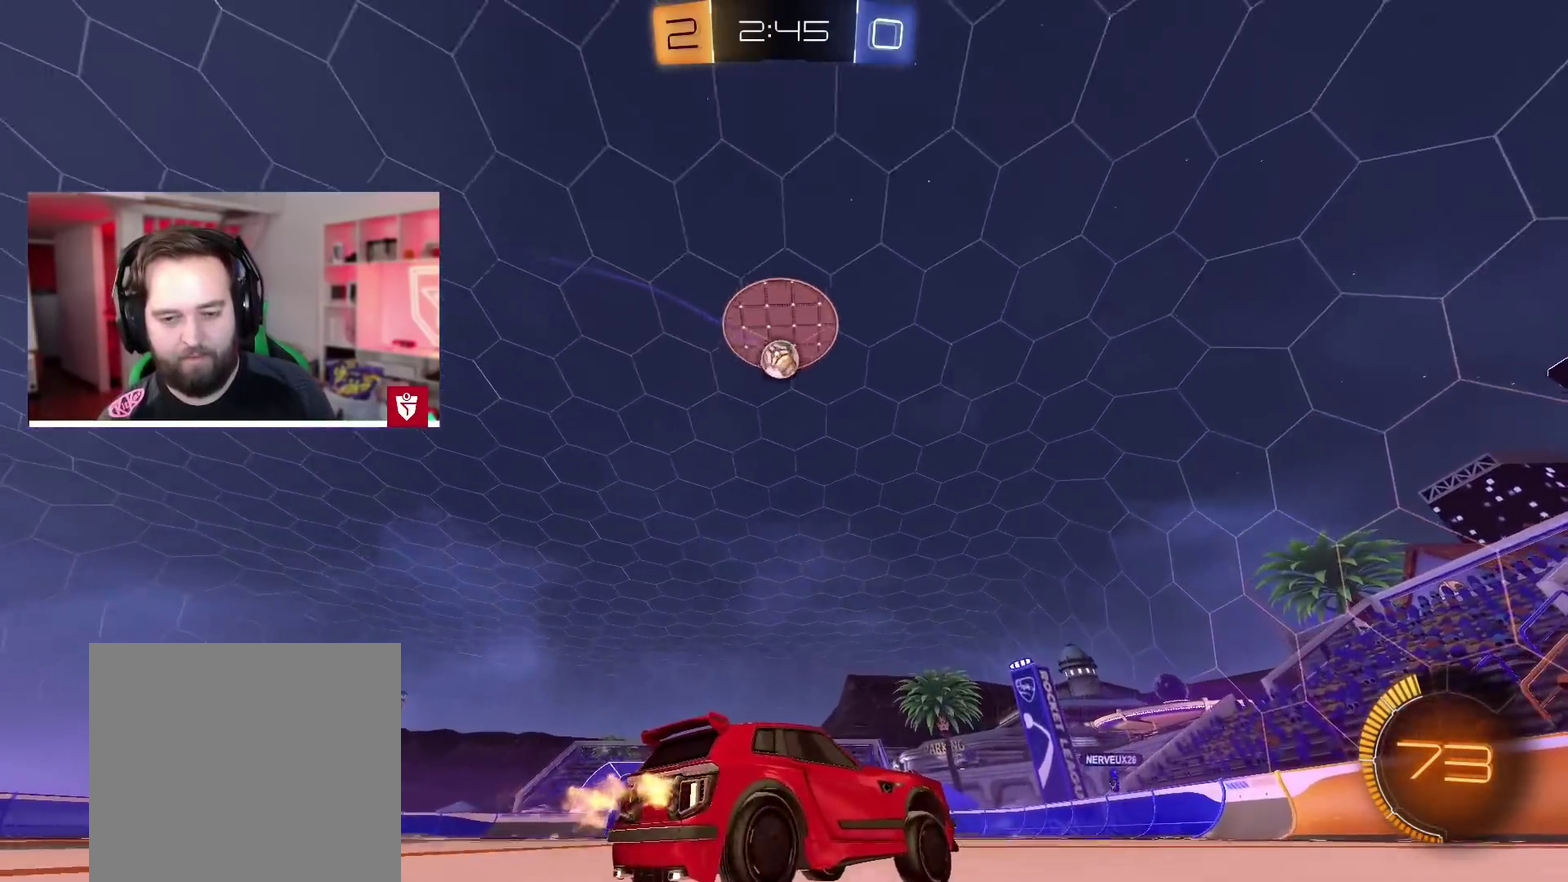
{"buttons": ["R2"], "left_stick": "center", "right_stick": "center", "events": []}